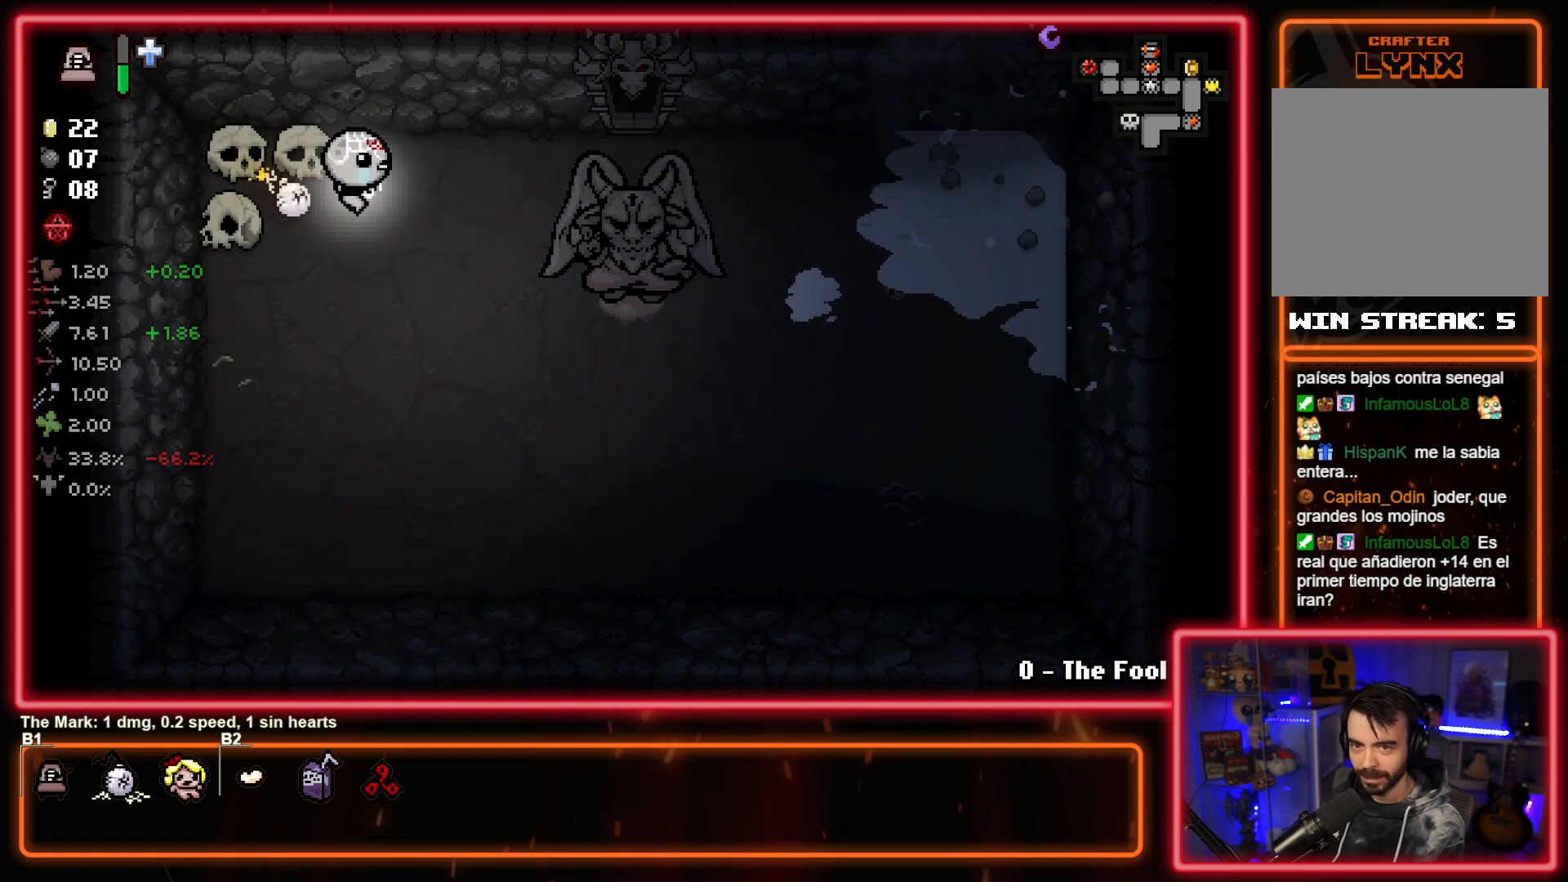
Gameplay with a controller (PlayStation layout); each line is a JSON object with the inputs held at the frame after it. "events" lists button and stick changes between this image and that frame as [ms after this image, input, new state], when the widget could be followed in between. Not read: right_stick.
{"buttons": [], "left_stick": "right", "events": []}
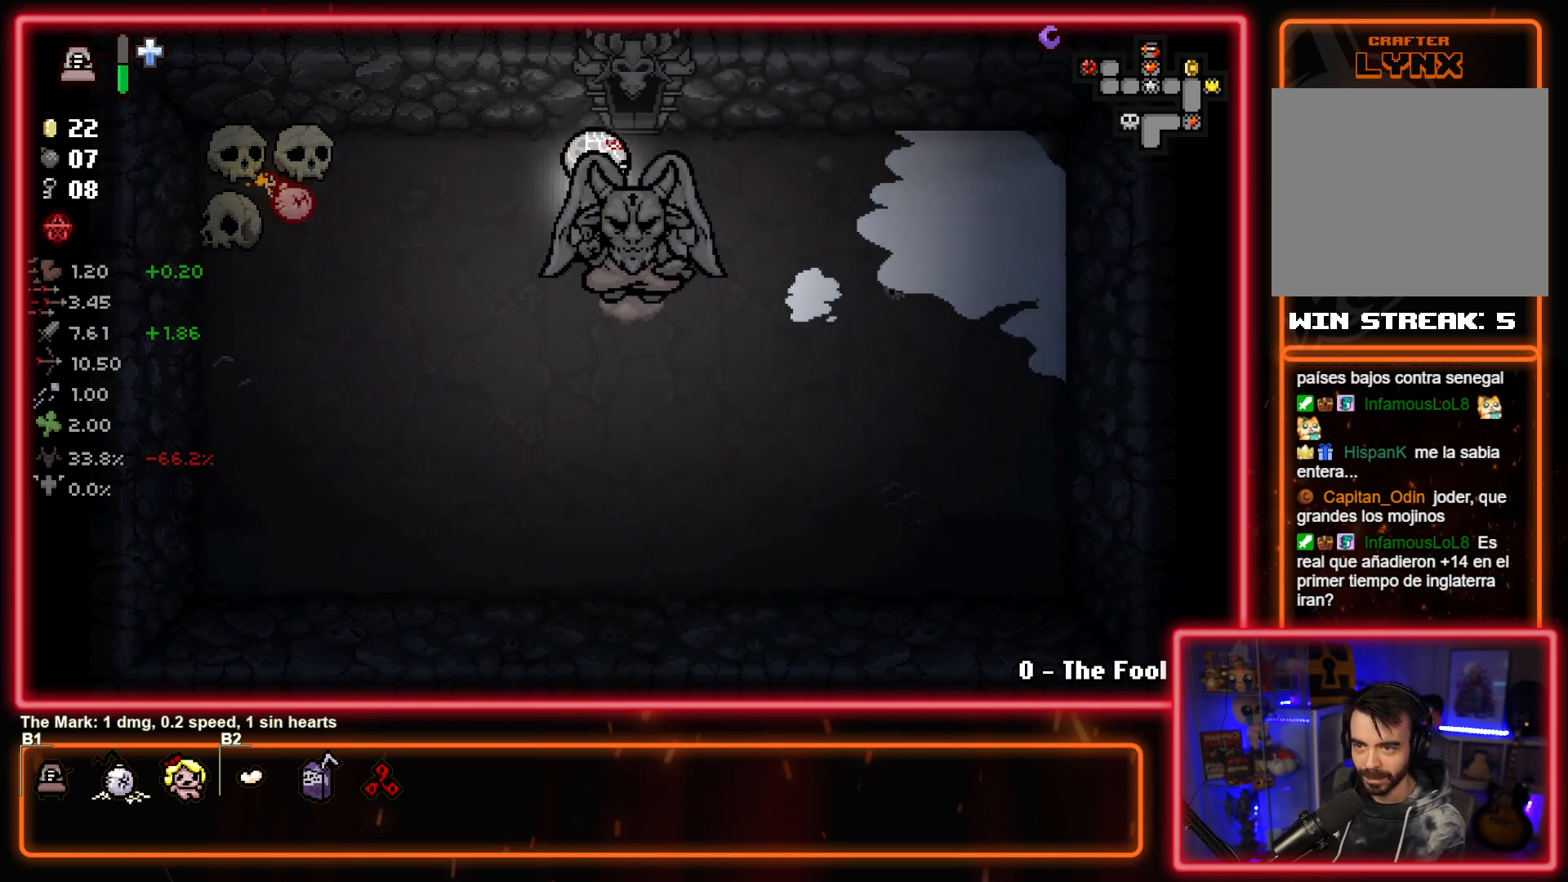
{"buttons": [], "left_stick": "center", "events": [[417, "left_stick", "center"]]}
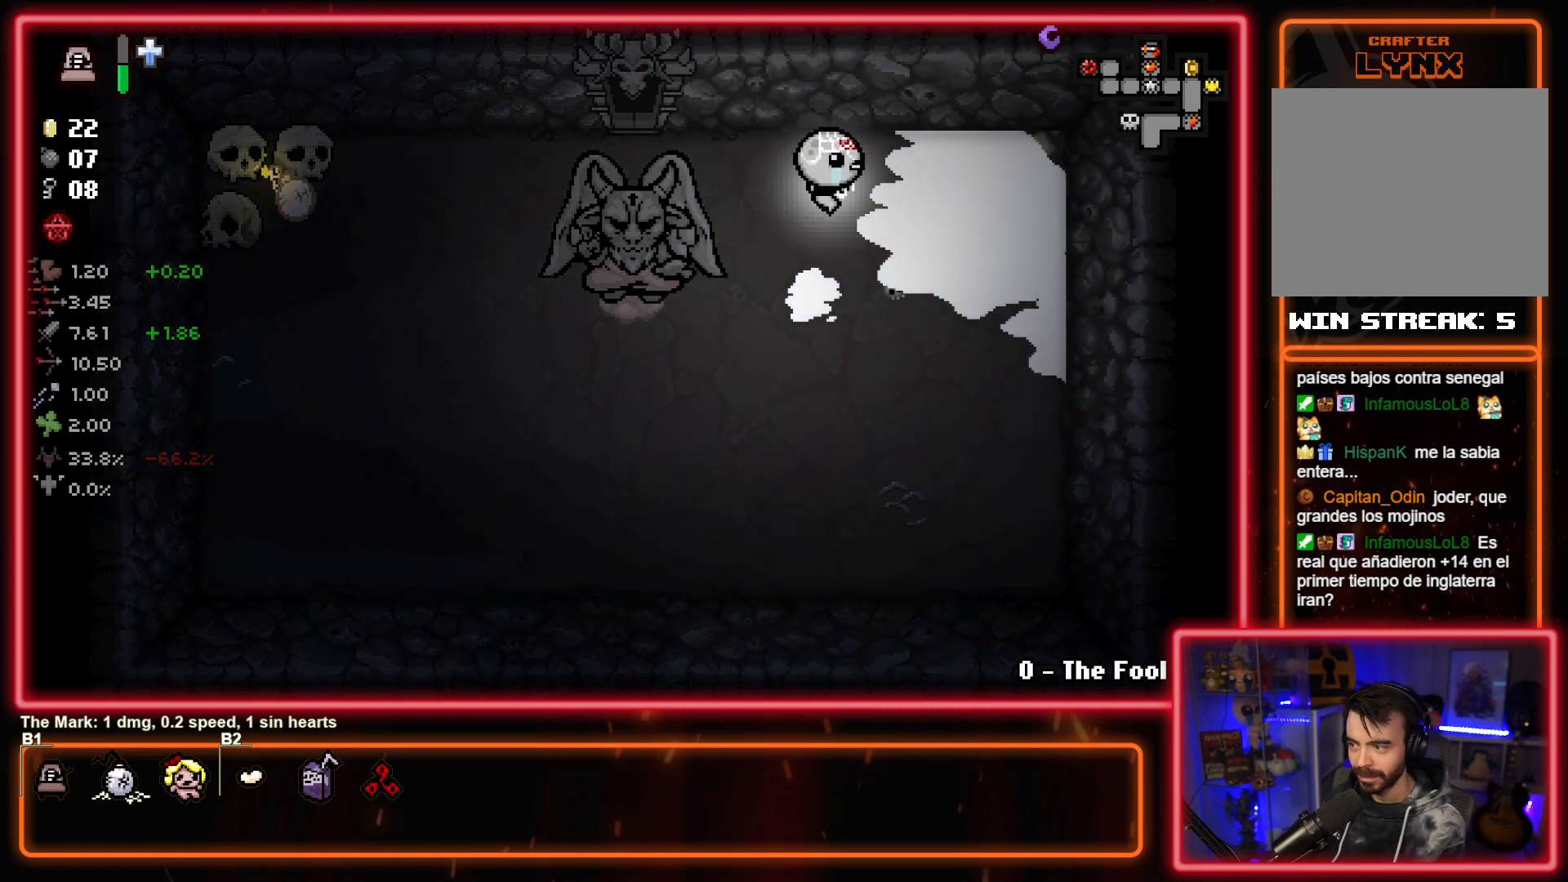
{"buttons": ["SQUARE"], "left_stick": "center", "events": [[17, "left_stick", "left"], [183, "left_stick", "center"], [300, "SQUARE", "down"]]}
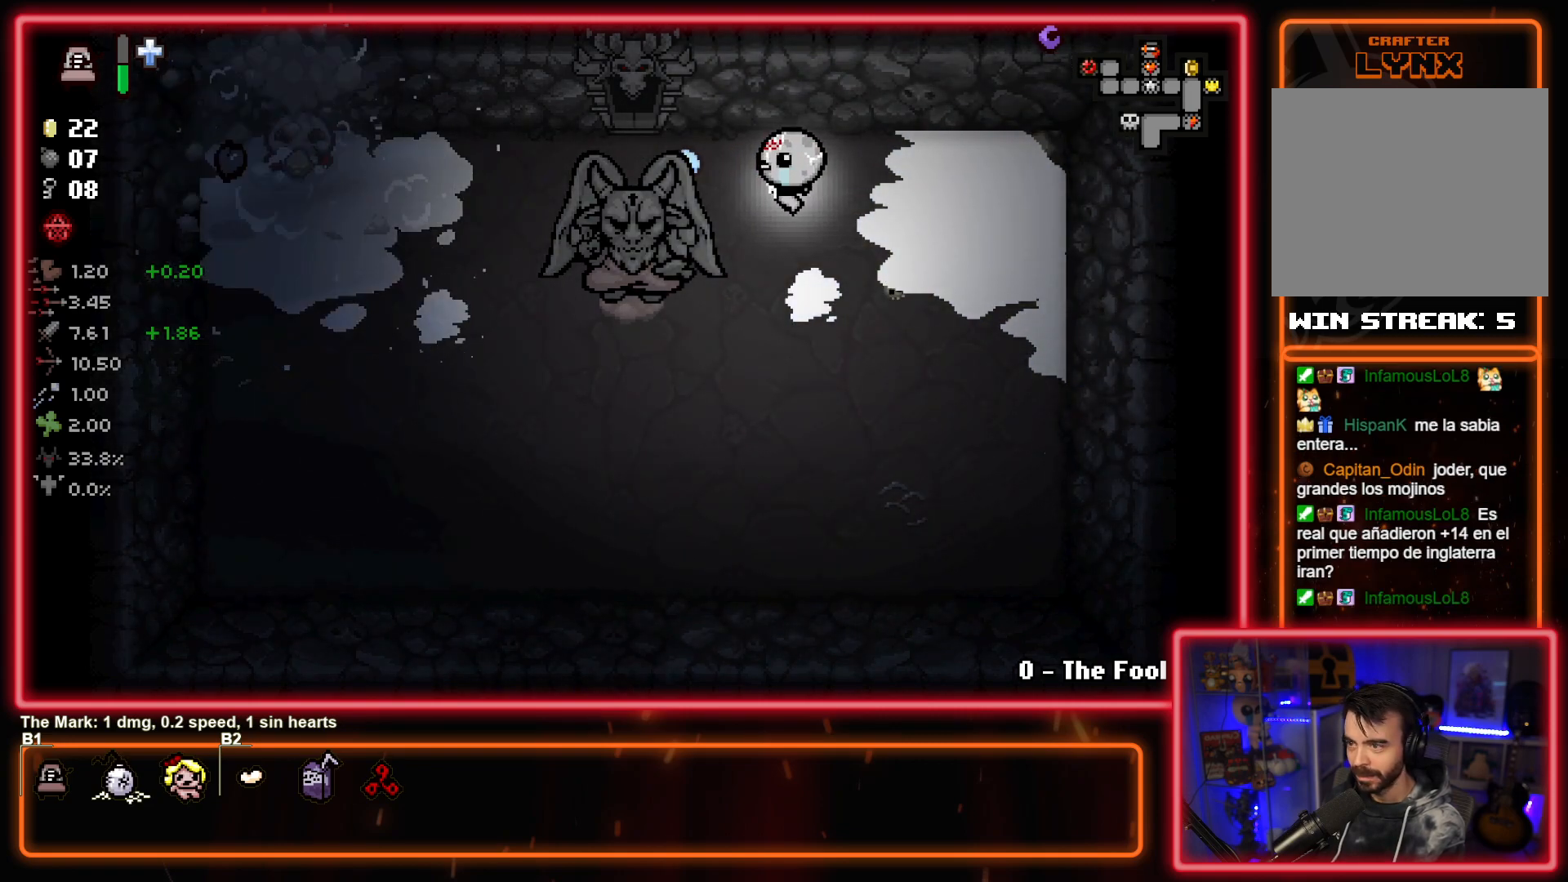
{"buttons": ["SQUARE"], "left_stick": "center", "events": []}
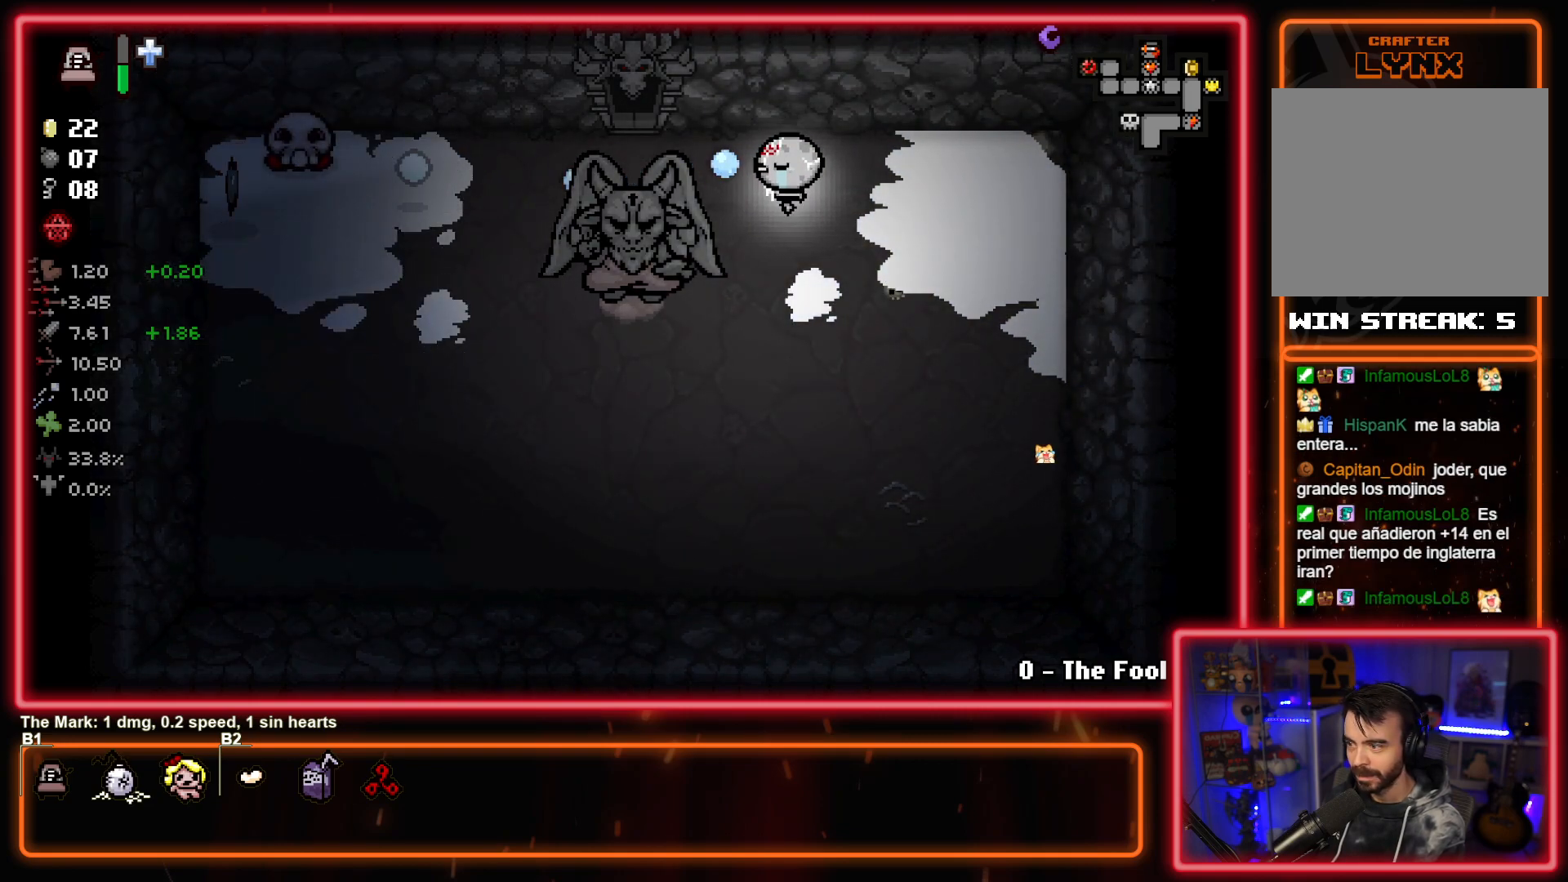
{"buttons": [], "left_stick": "up-left", "events": [[17, "SQUARE", "up"], [100, "left_stick", "left"], [200, "left_stick", "up-left"]]}
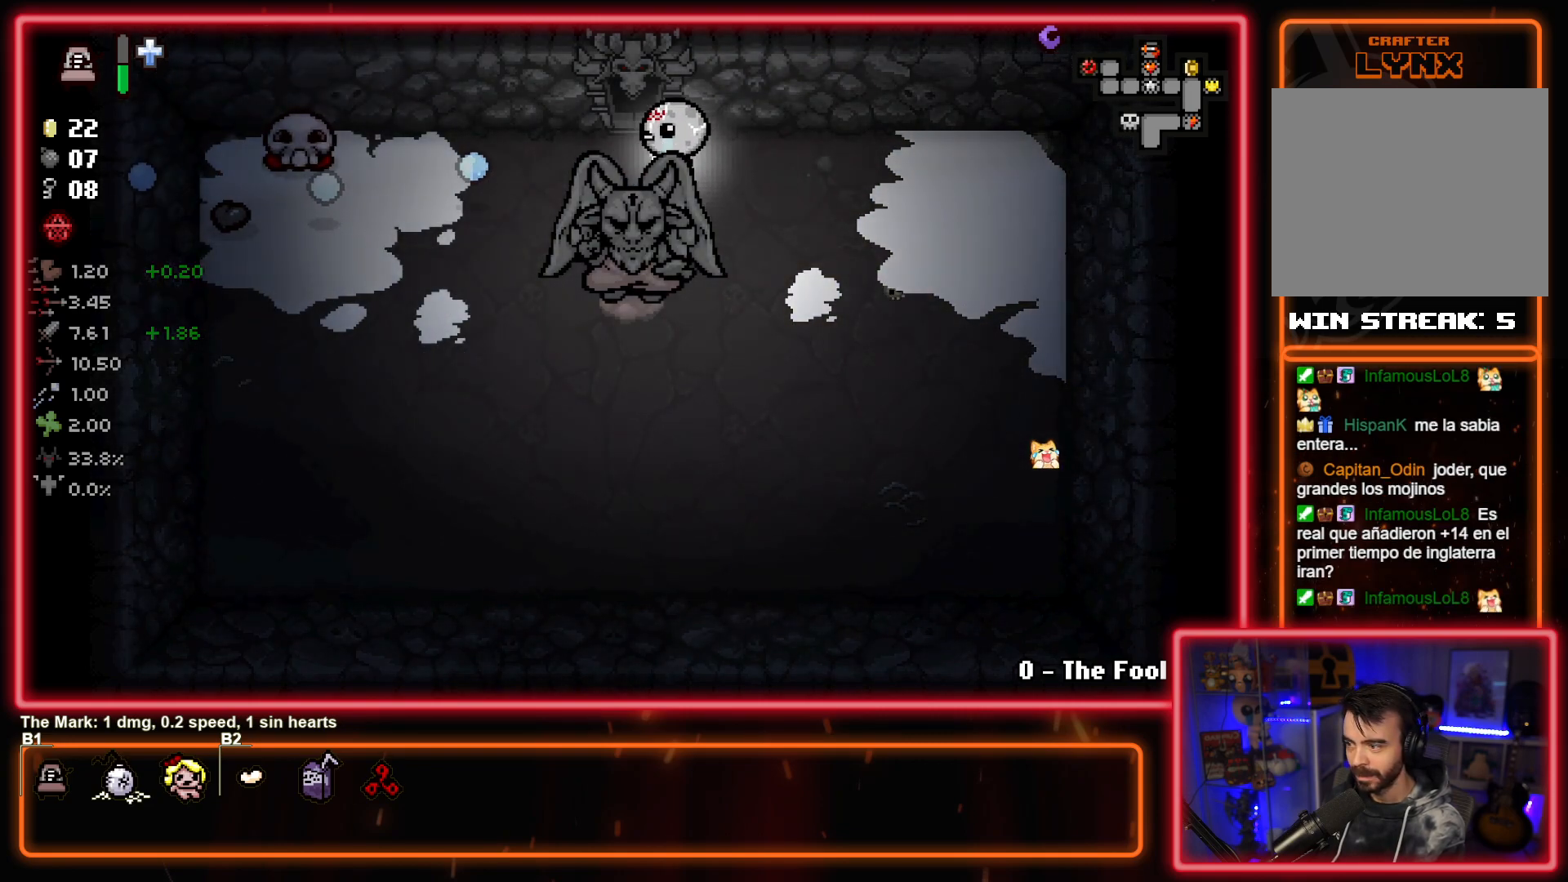
{"buttons": [], "left_stick": "center", "events": [[133, "left_stick", "up"], [417, "left_stick", "center"]]}
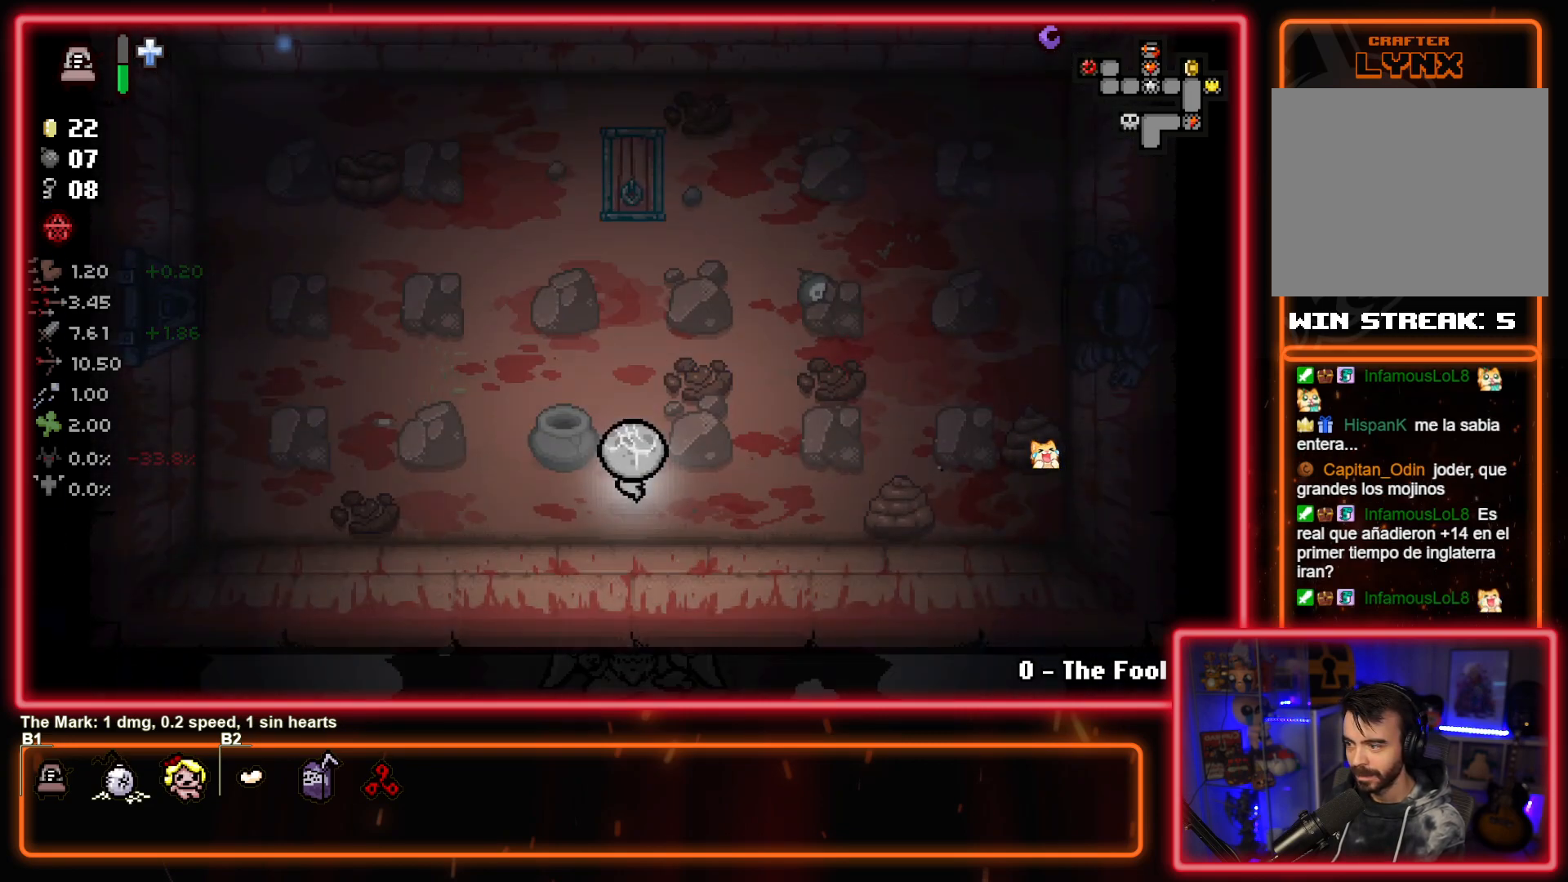
{"buttons": [], "left_stick": "center", "events": []}
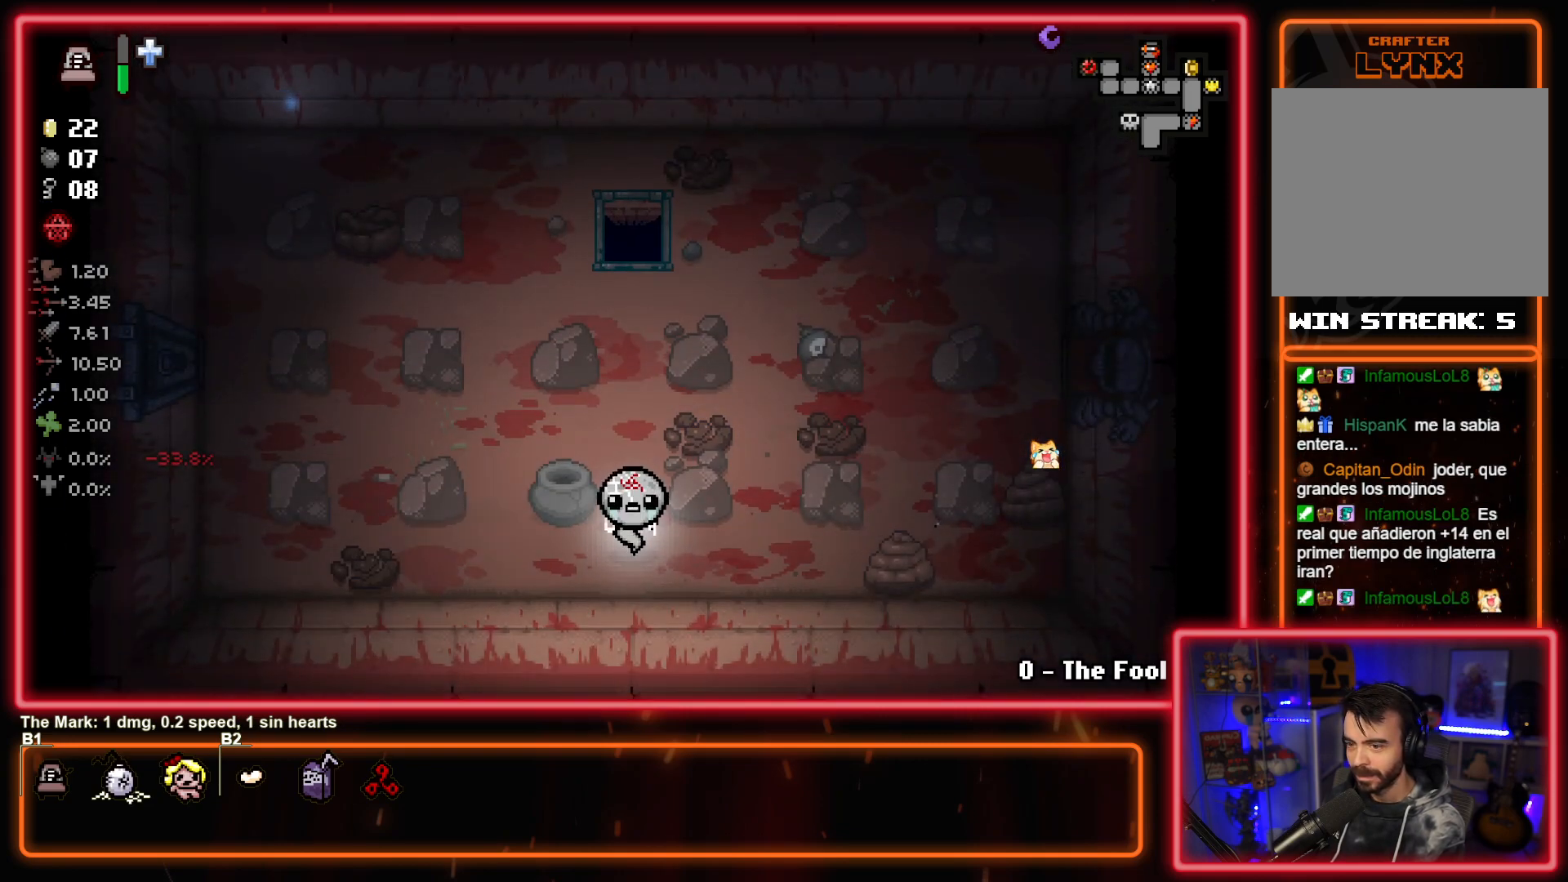
{"buttons": ["TOUCHPAD"], "left_stick": "center", "events": [[33, "left_stick", "up-left"], [250, "left_stick", "up-right"], [417, "left_stick", "center"], [500, "TOUCHPAD", "down"]]}
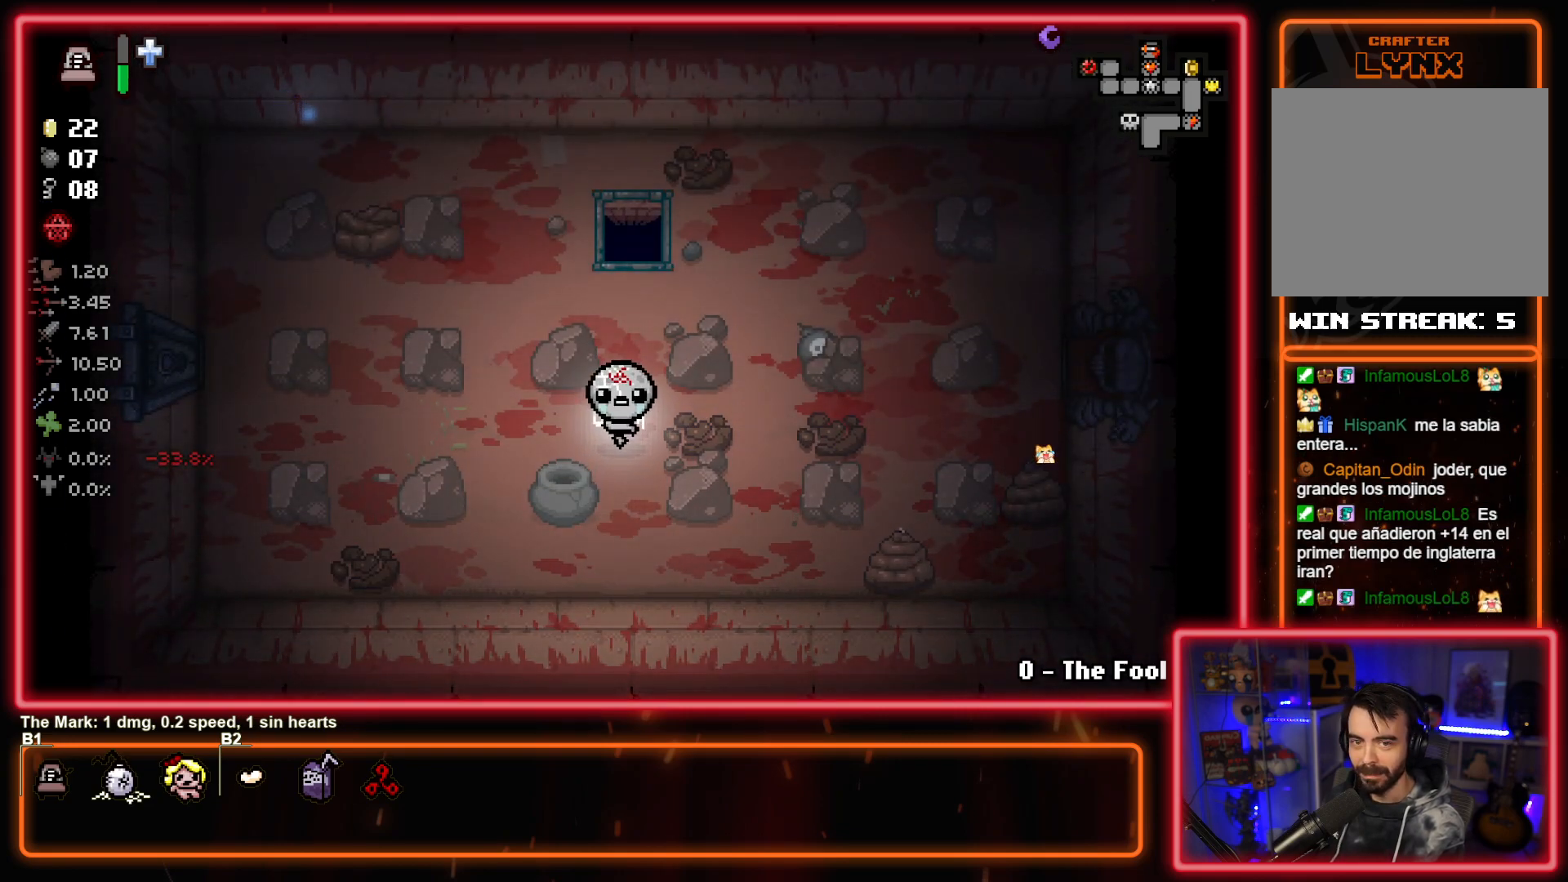
{"buttons": ["TOUCHPAD"], "left_stick": "center", "events": []}
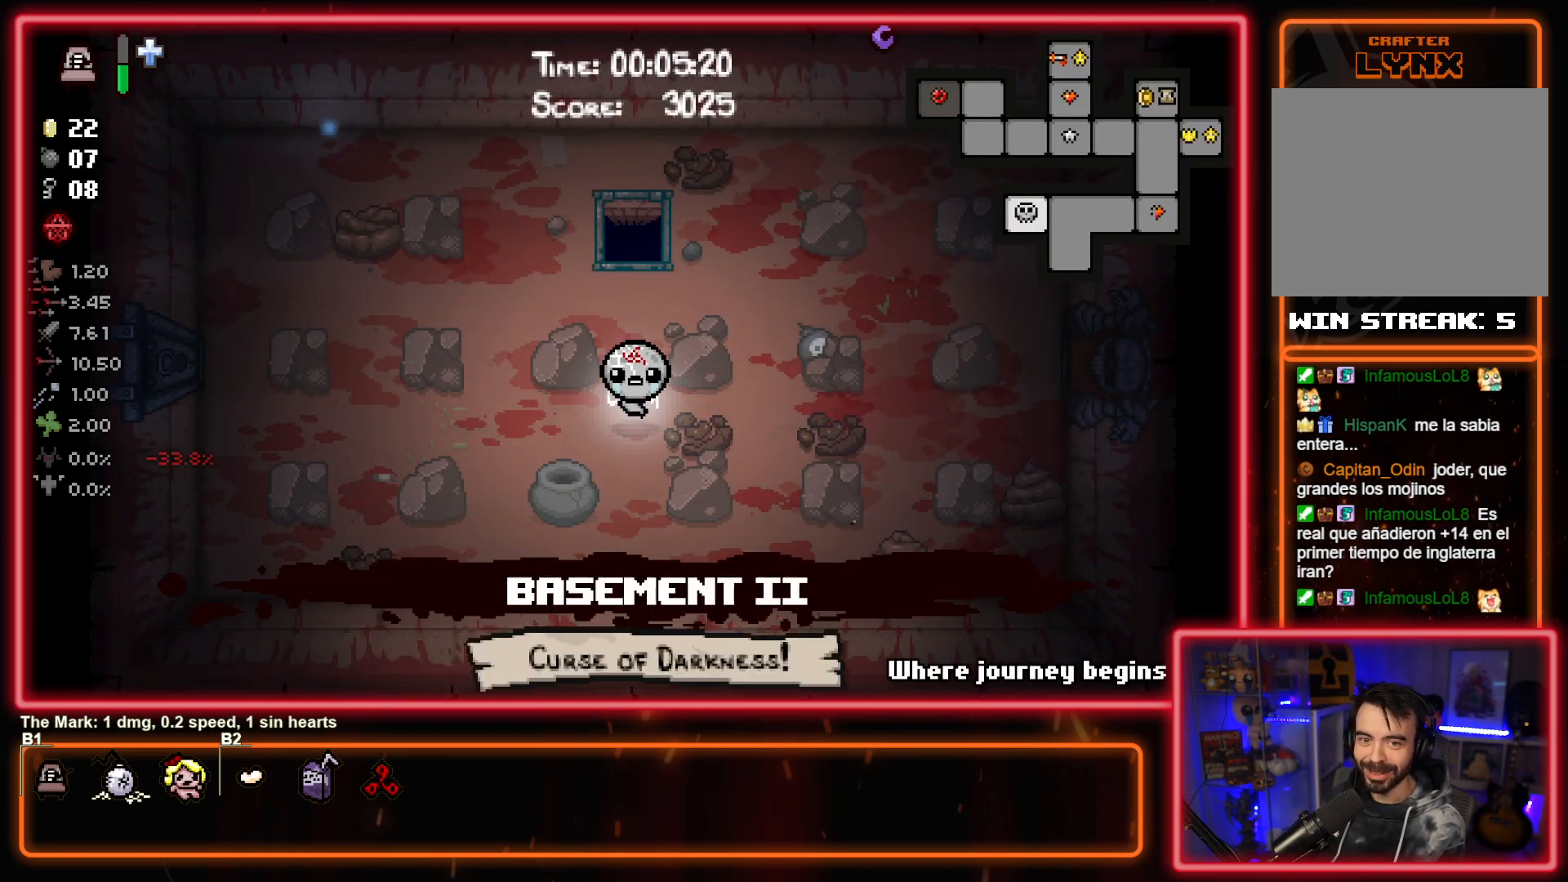
{"buttons": ["TOUCHPAD"], "left_stick": "center", "events": []}
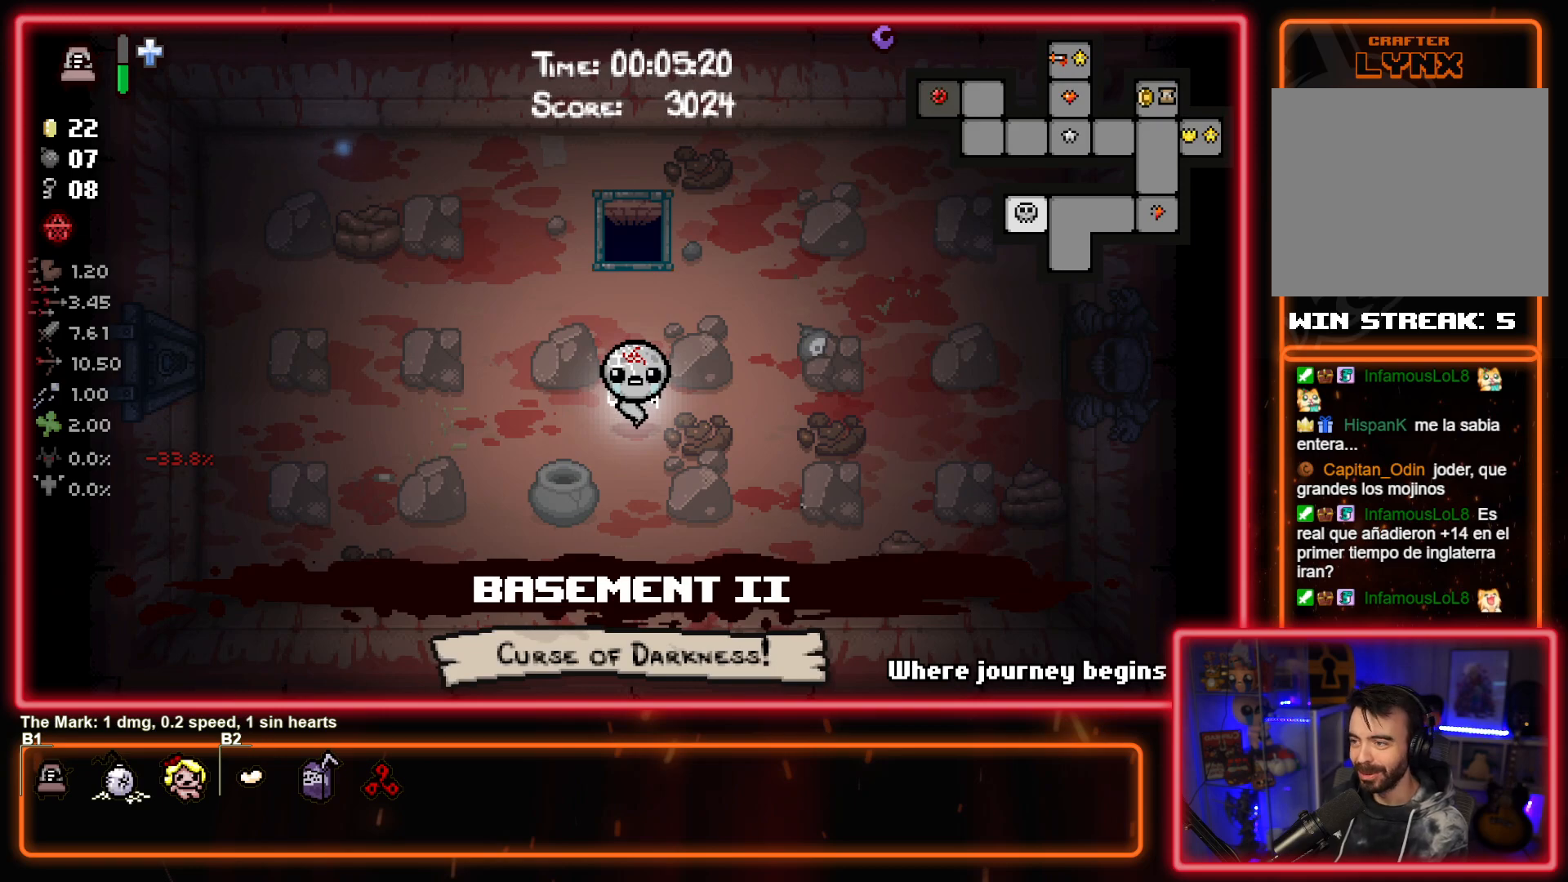
{"buttons": [], "left_stick": "center", "events": [[133, "TOUCHPAD", "up"]]}
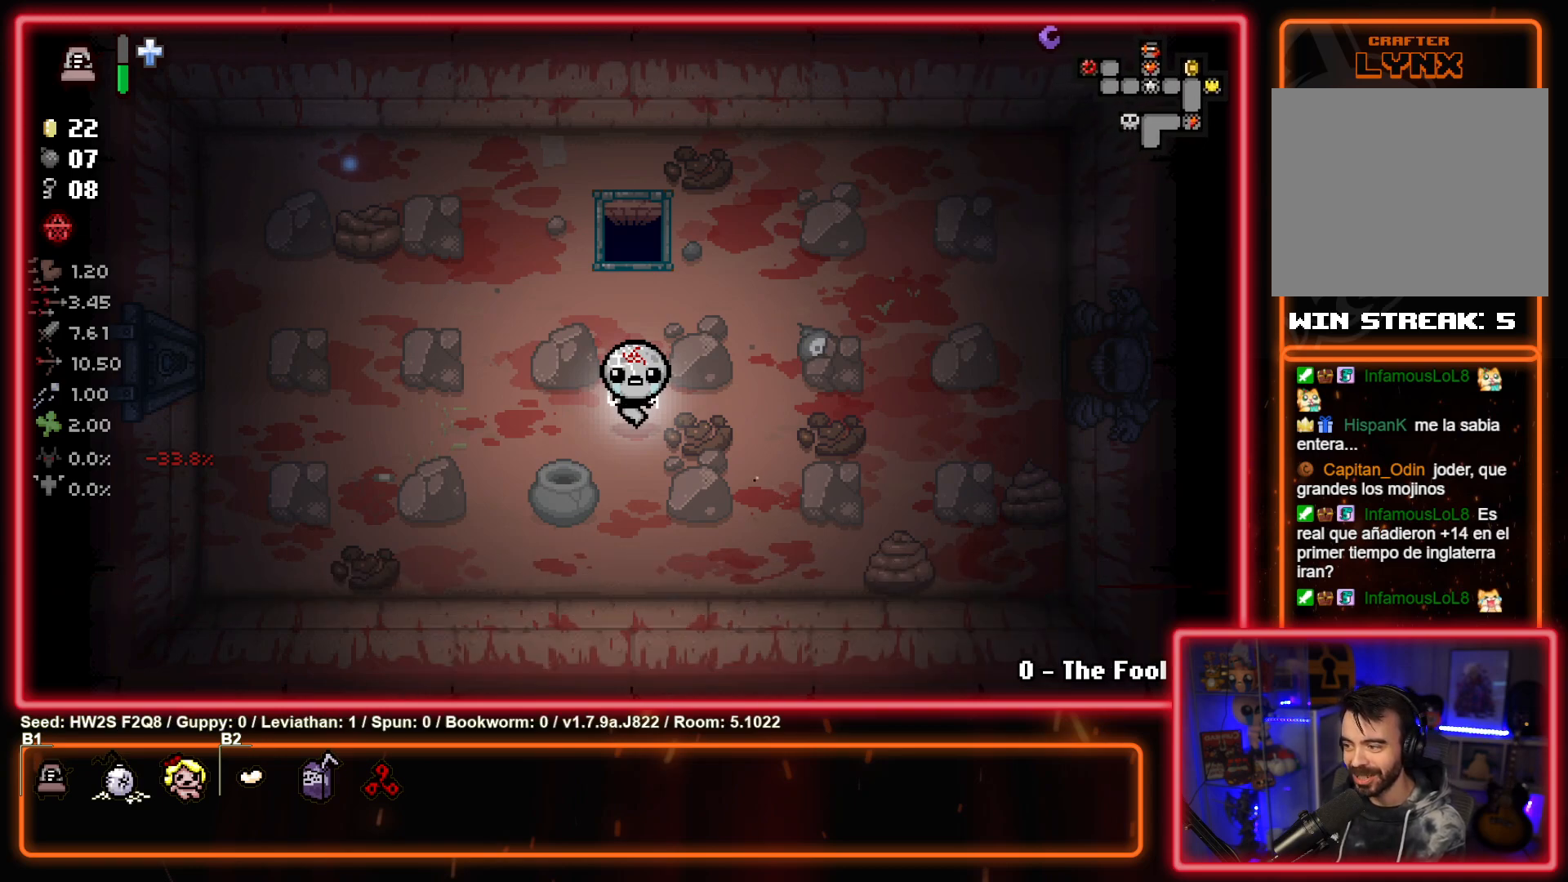
{"buttons": ["CIRCLE"], "left_stick": "down-right", "events": [[67, "left_stick", "down"], [217, "left_stick", "down-right"], [367, "CIRCLE", "down"]]}
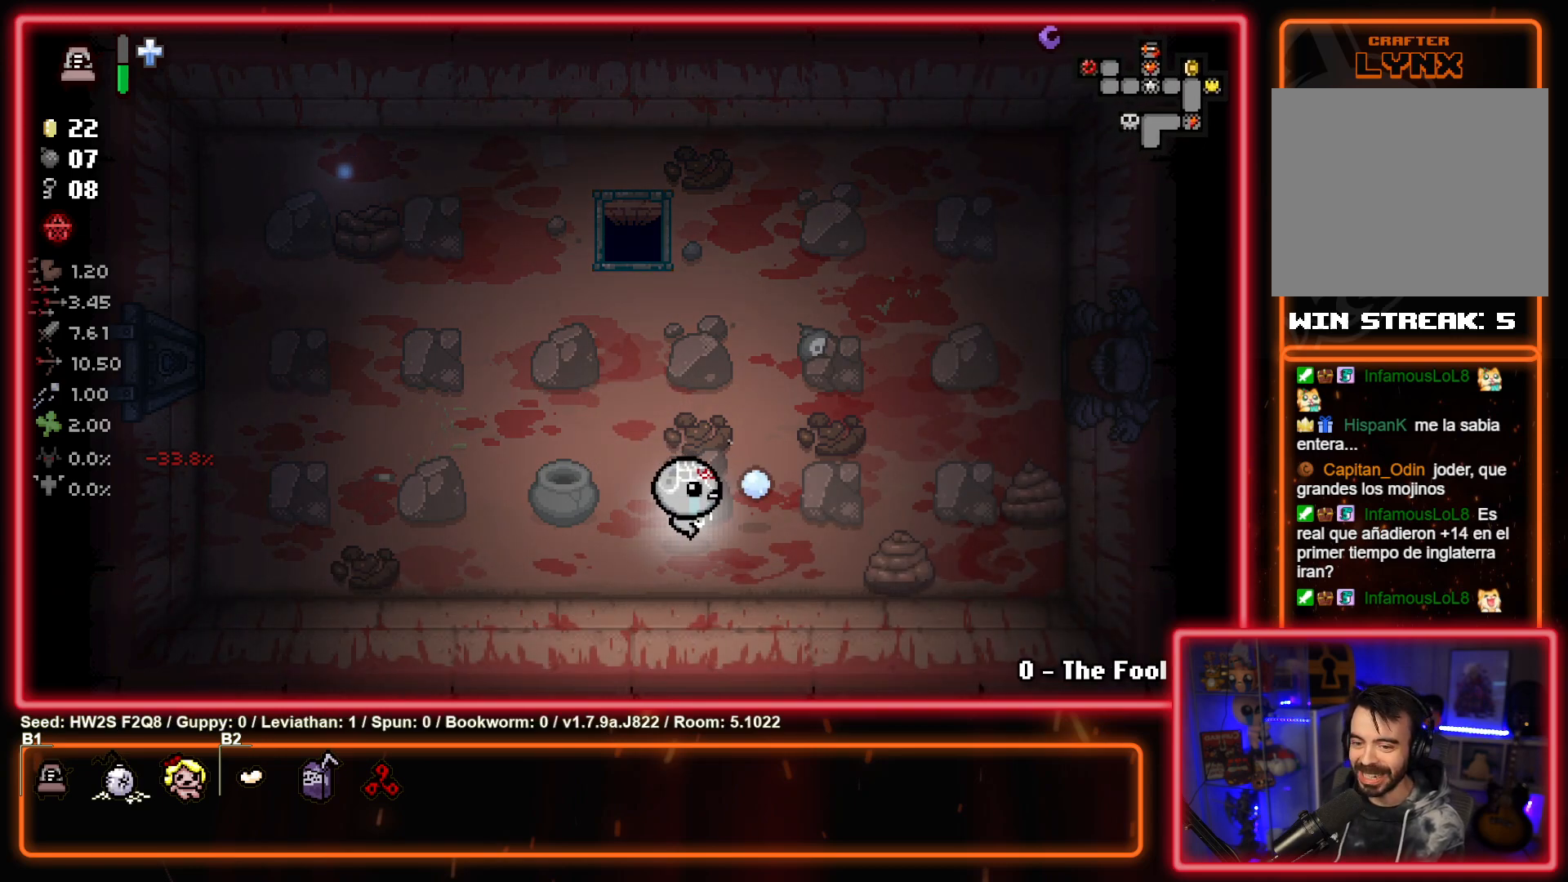
{"buttons": ["CIRCLE"], "left_stick": "up-right", "events": [[100, "left_stick", "right"], [200, "left_stick", "center"], [283, "left_stick", "up-right"], [400, "CIRCLE", "up"], [500, "CIRCLE", "down"]]}
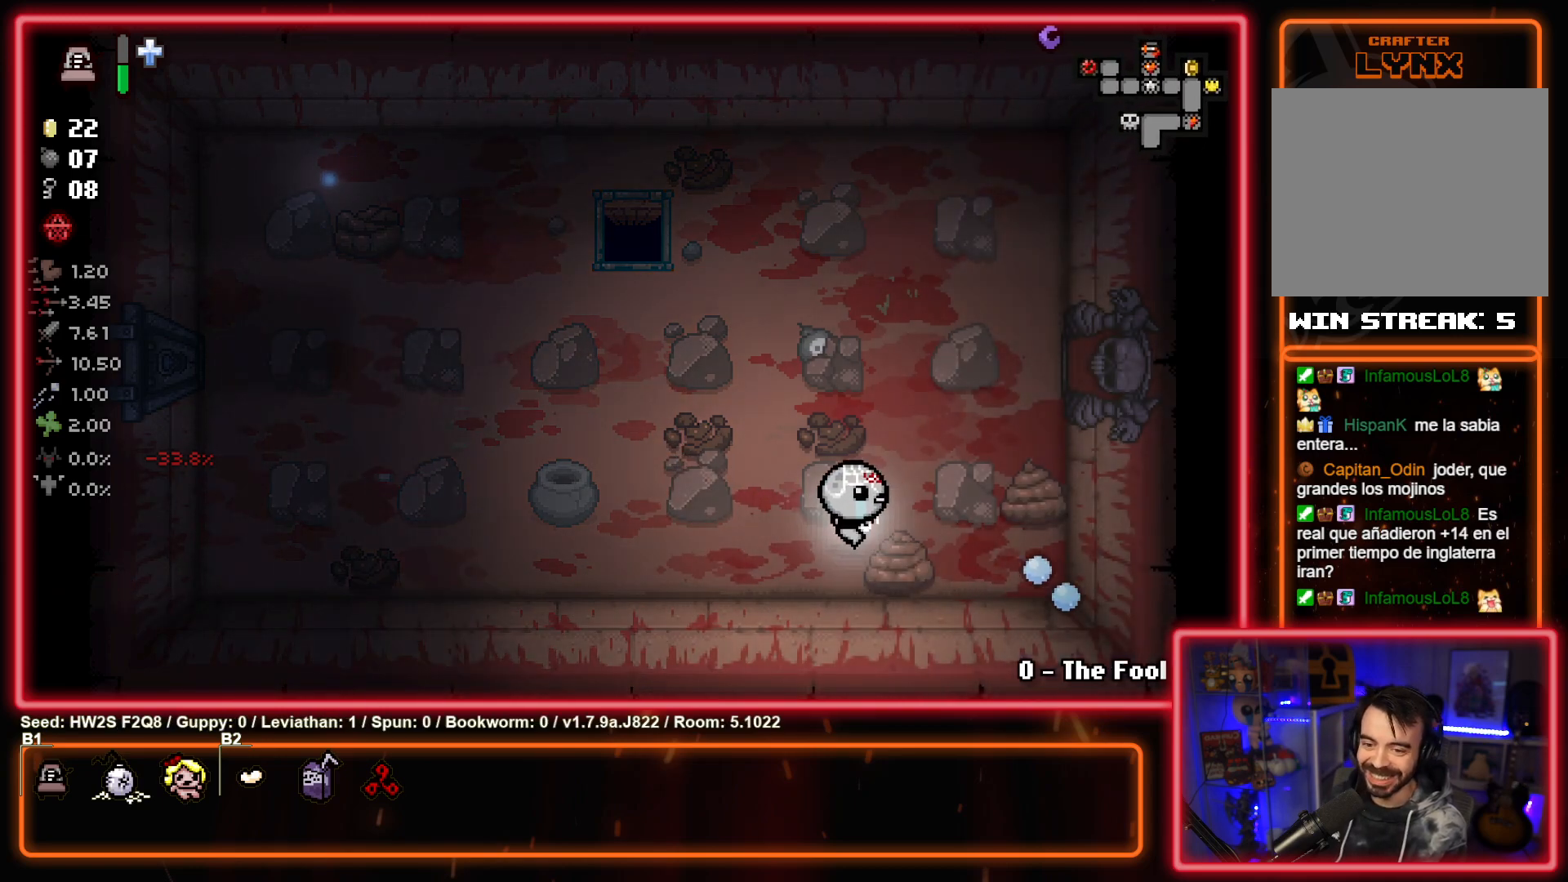
{"buttons": ["CROSS"], "left_stick": "center", "events": [[333, "CIRCLE", "up"], [467, "CROSS", "down"], [483, "left_stick", "center"]]}
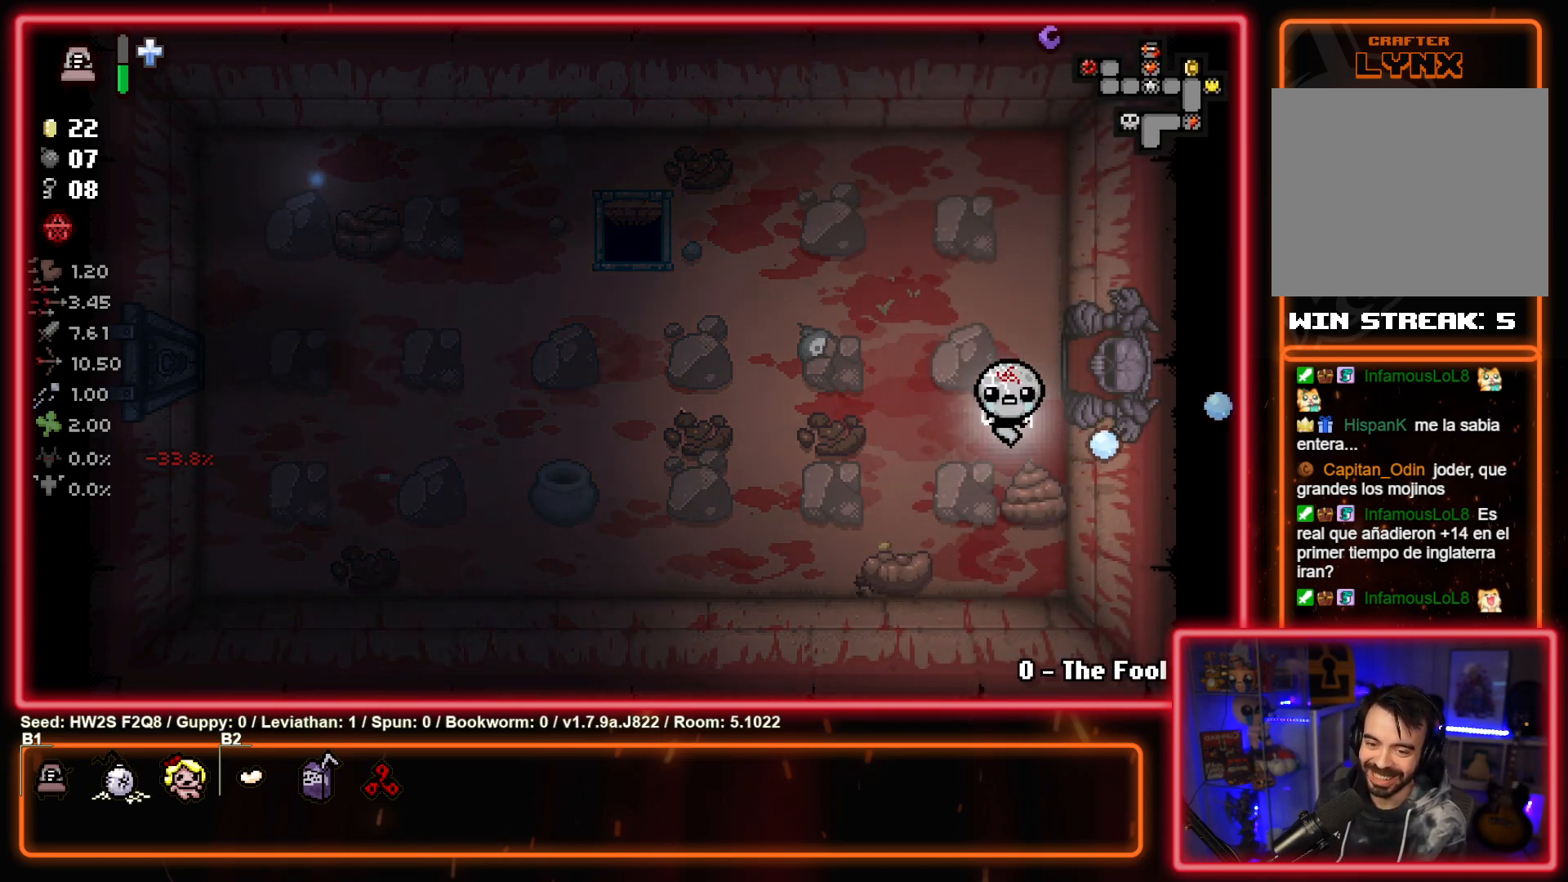
{"buttons": ["CROSS"], "left_stick": "down-left", "events": [[283, "left_stick", "left"], [433, "left_stick", "down-left"]]}
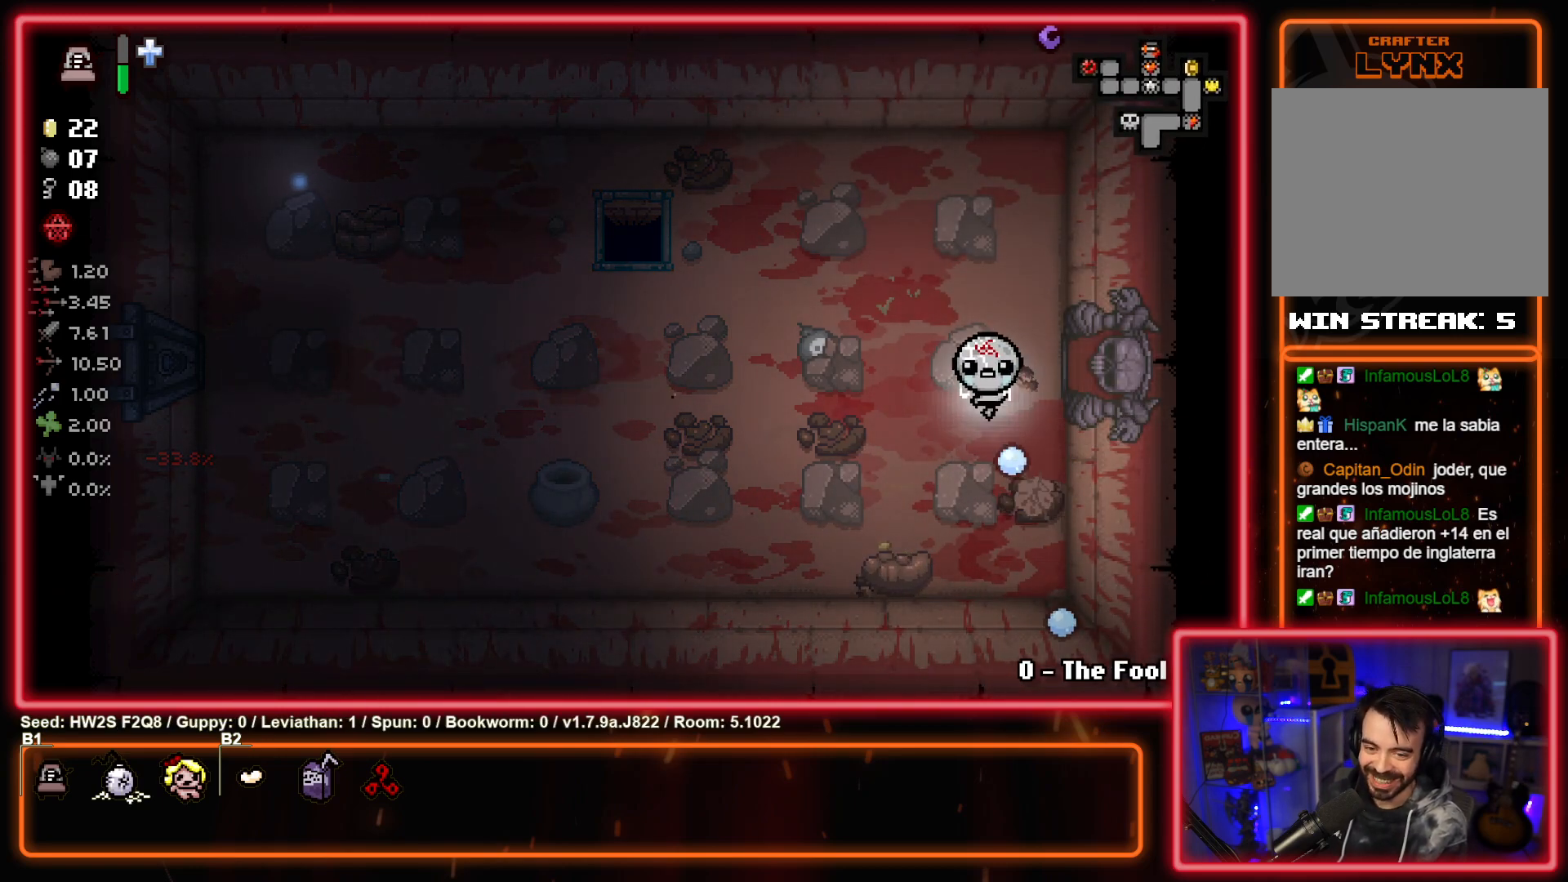
{"buttons": [], "left_stick": "up", "events": [[17, "CROSS", "up"], [117, "CROSS", "down"], [250, "left_stick", "center"], [383, "left_stick", "up-right"], [467, "CROSS", "up"], [483, "left_stick", "up"]]}
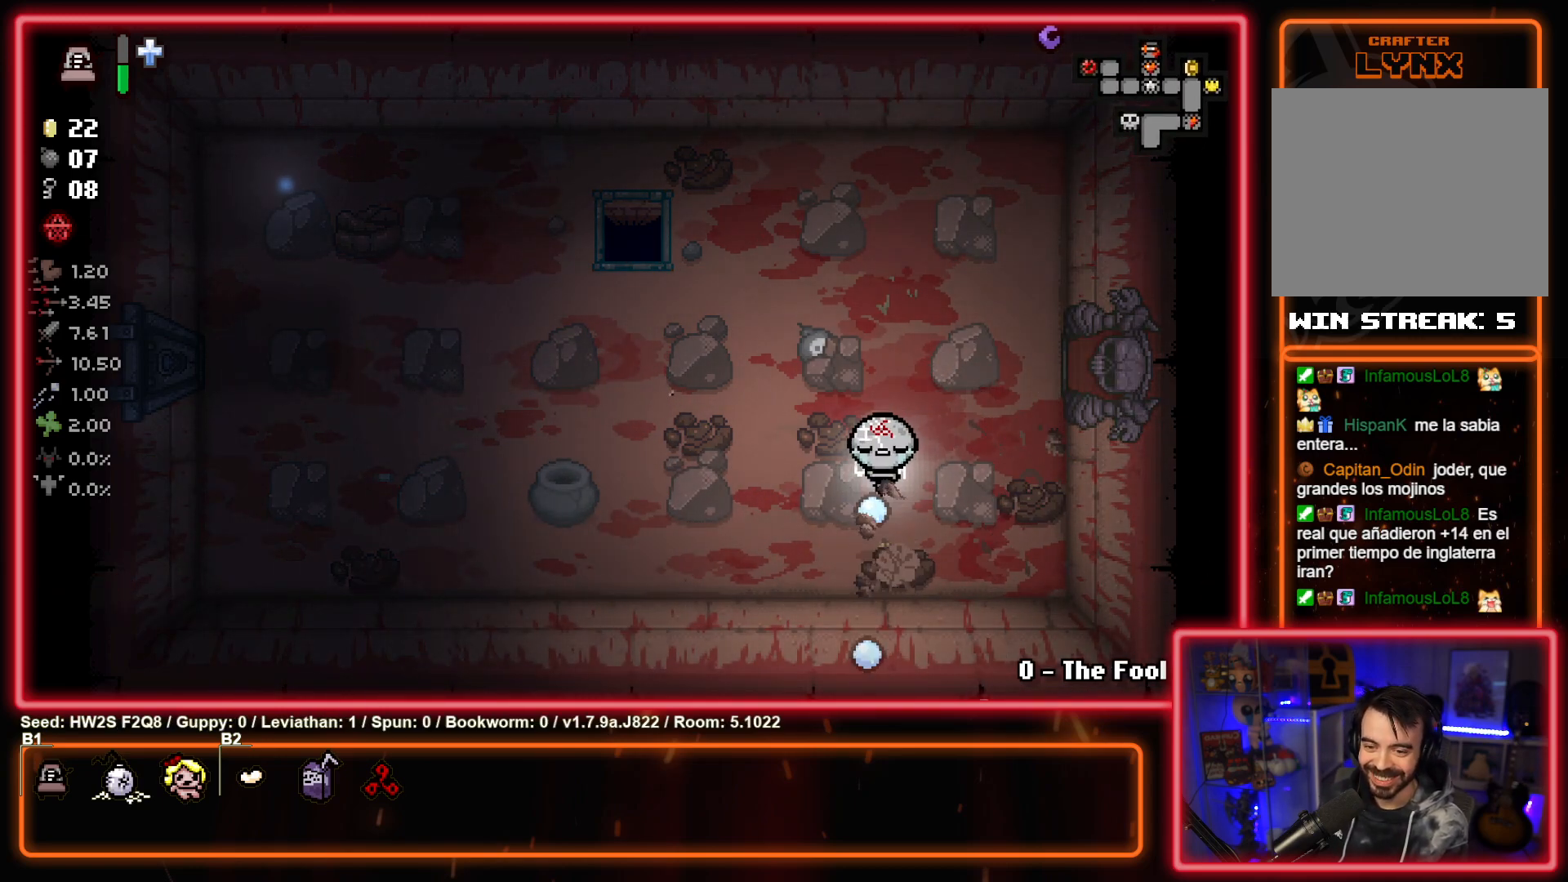
{"buttons": ["TOUCHPAD"], "left_stick": "center", "events": [[33, "left_stick", "up-left"], [267, "left_stick", "center"], [350, "TOUCHPAD", "down"]]}
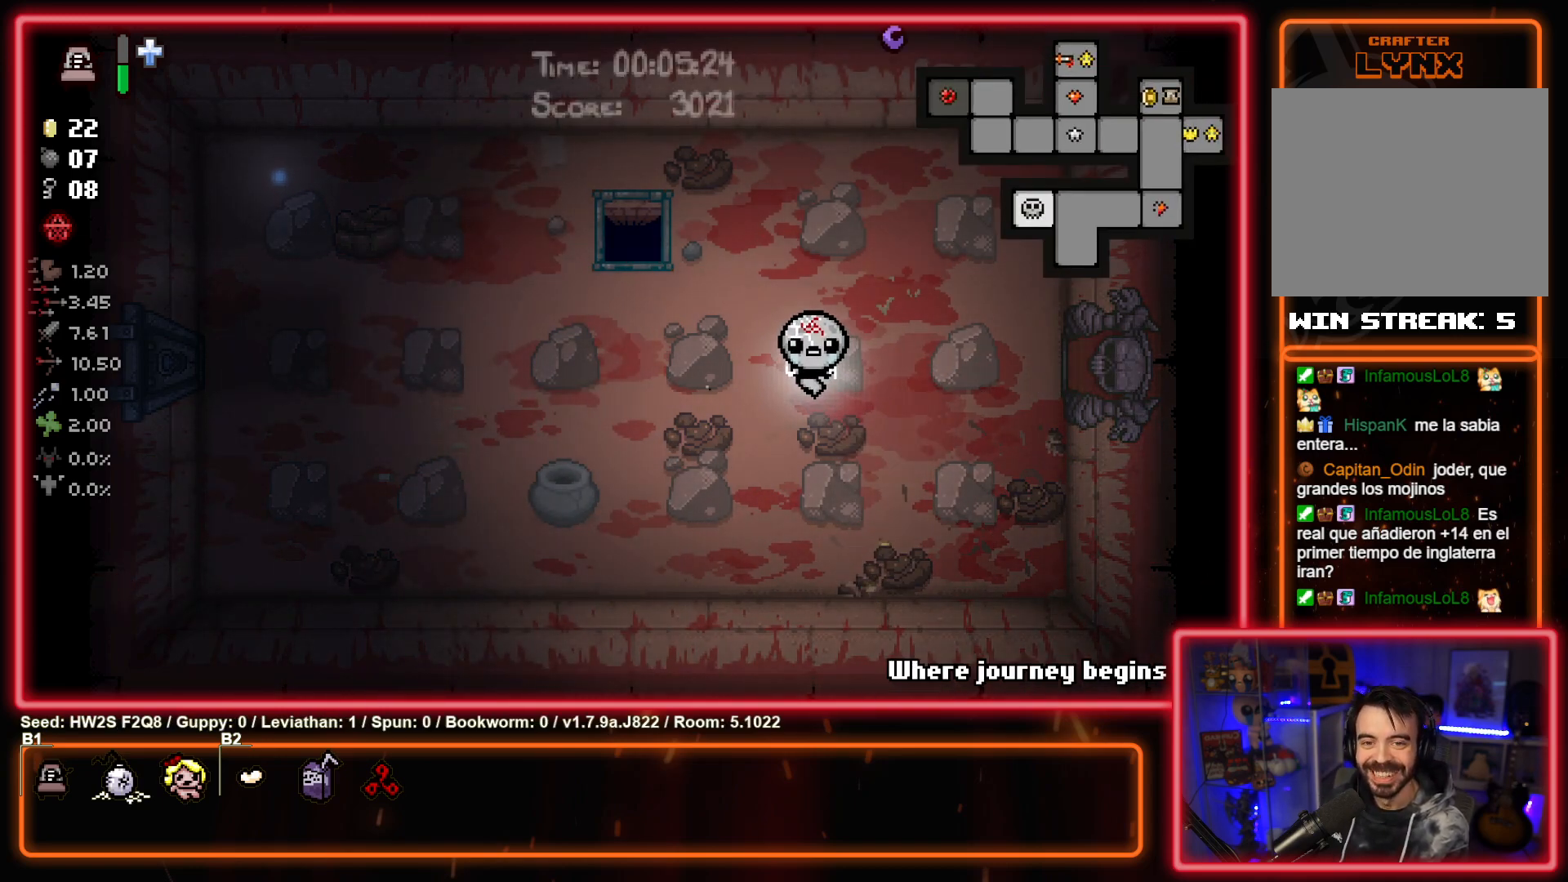
{"buttons": ["TOUCHPAD"], "left_stick": "center", "events": []}
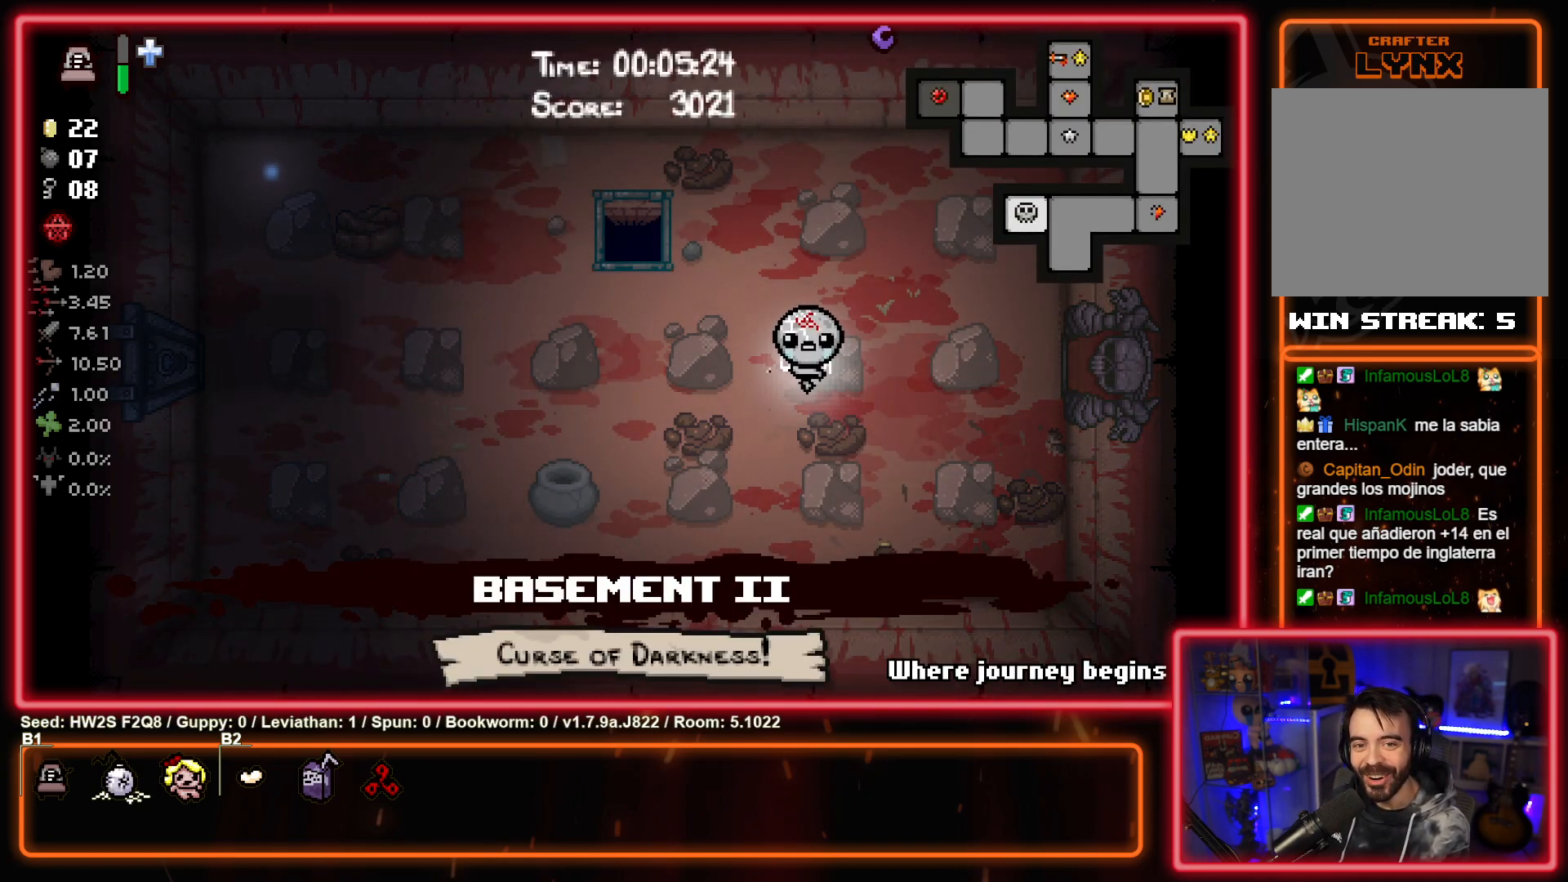
{"buttons": ["TOUCHPAD"], "left_stick": "center", "events": []}
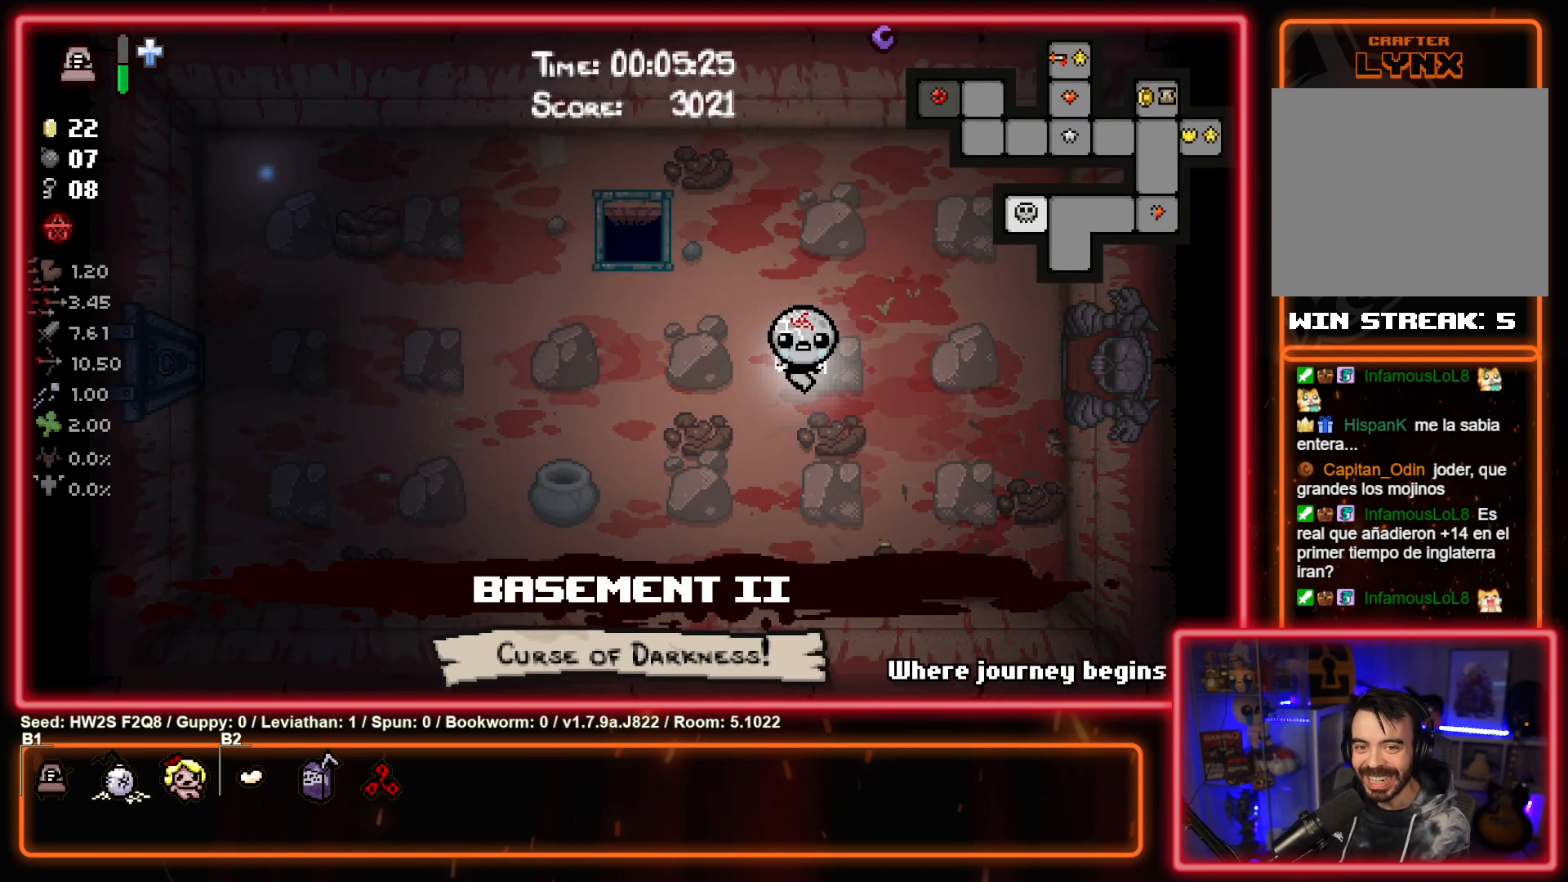
{"buttons": [], "left_stick": "center", "events": [[400, "TOUCHPAD", "up"]]}
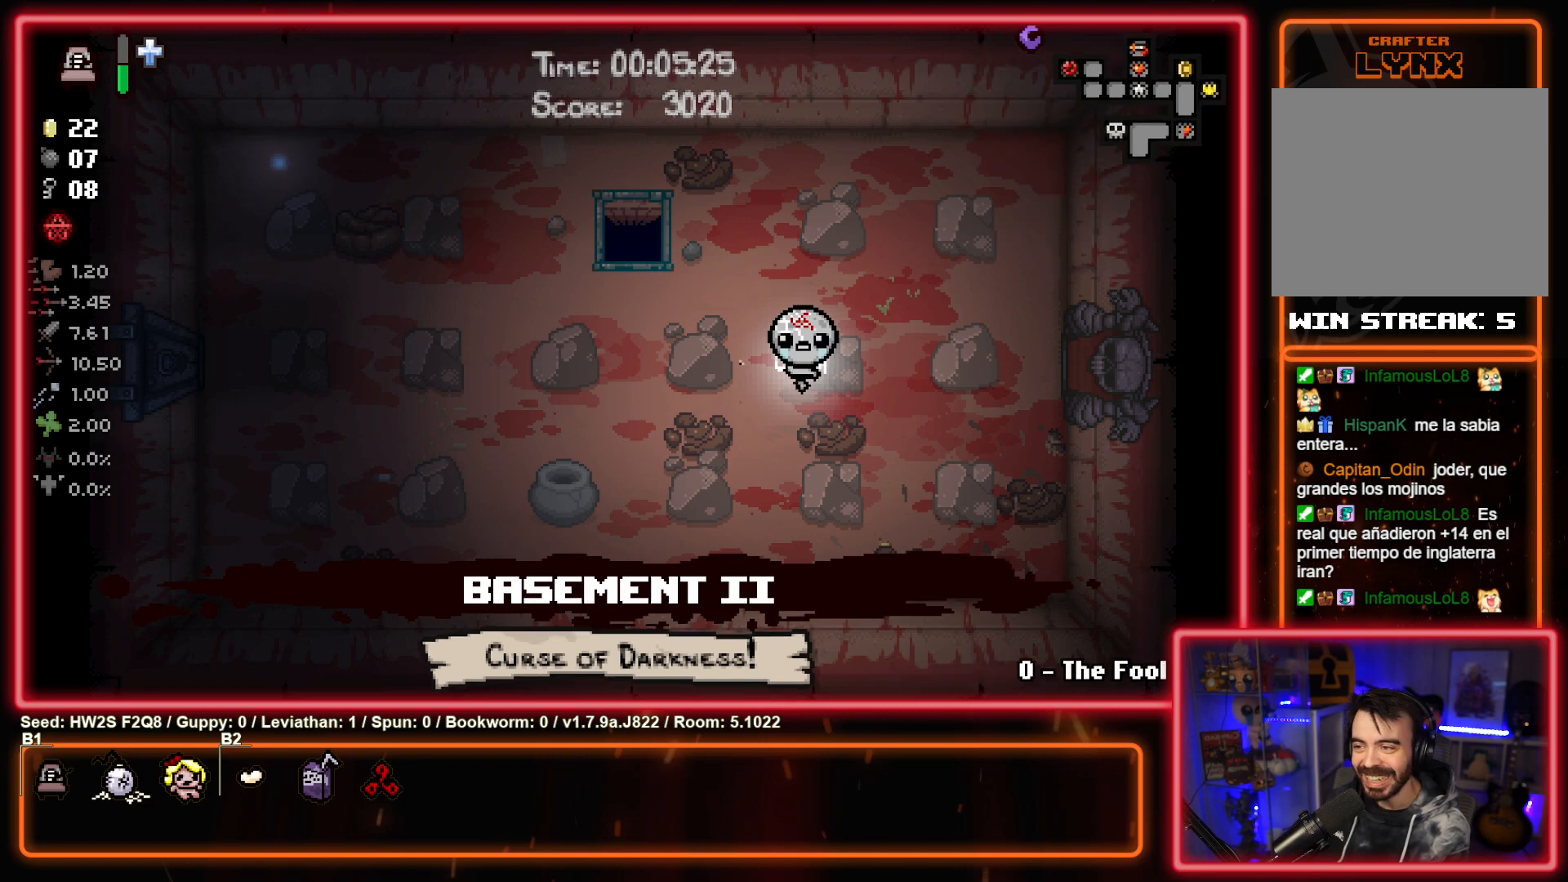
{"buttons": [], "left_stick": "up-left", "events": [[167, "left_stick", "up-left"]]}
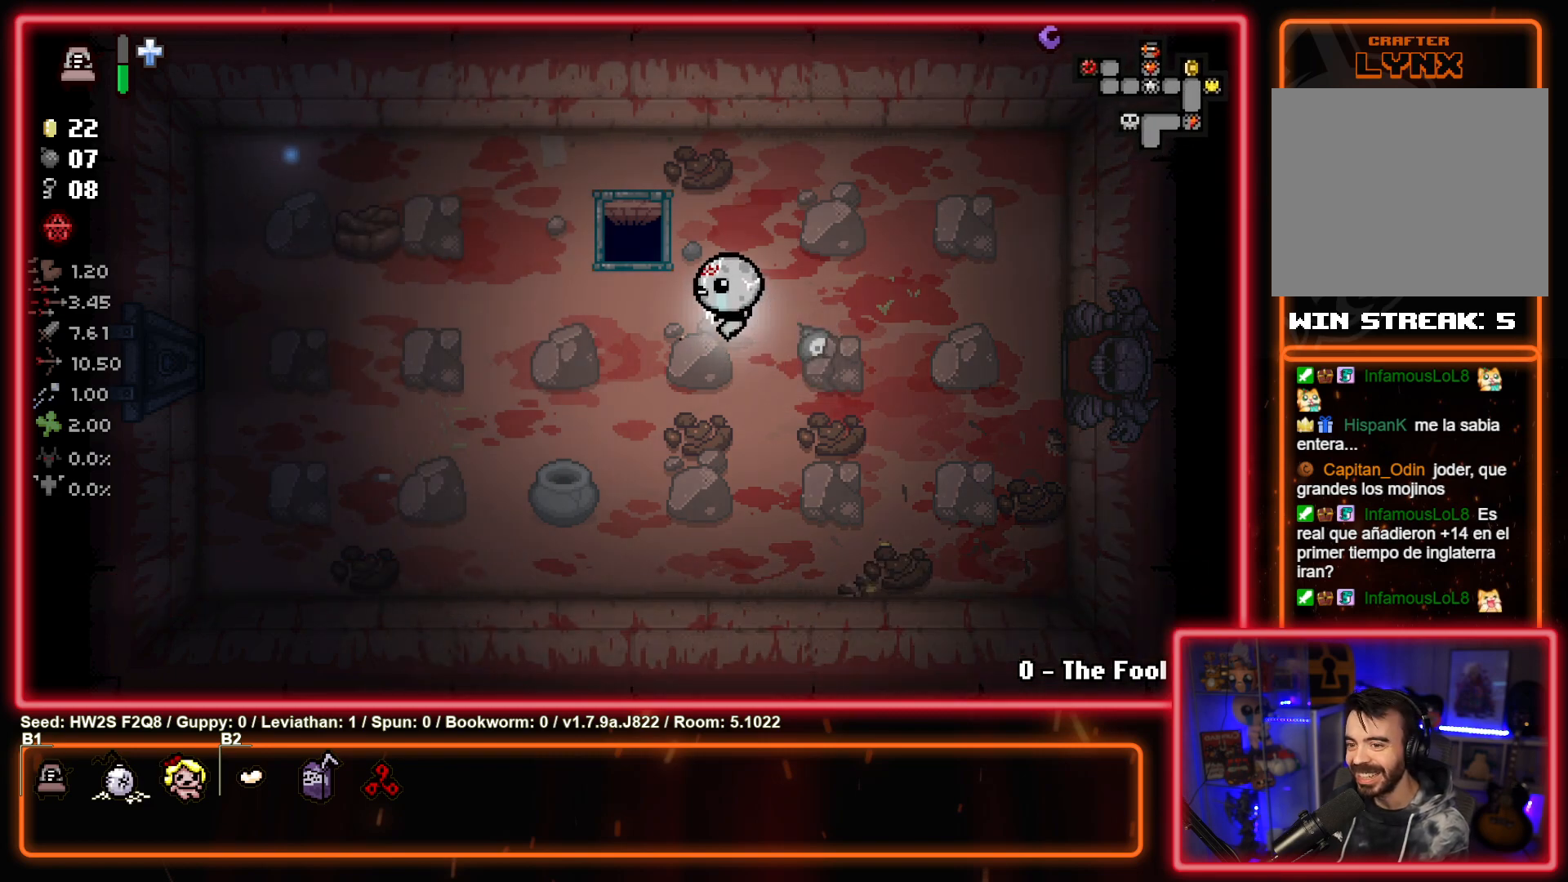
{"buttons": [], "left_stick": "center", "events": [[300, "left_stick", "center"]]}
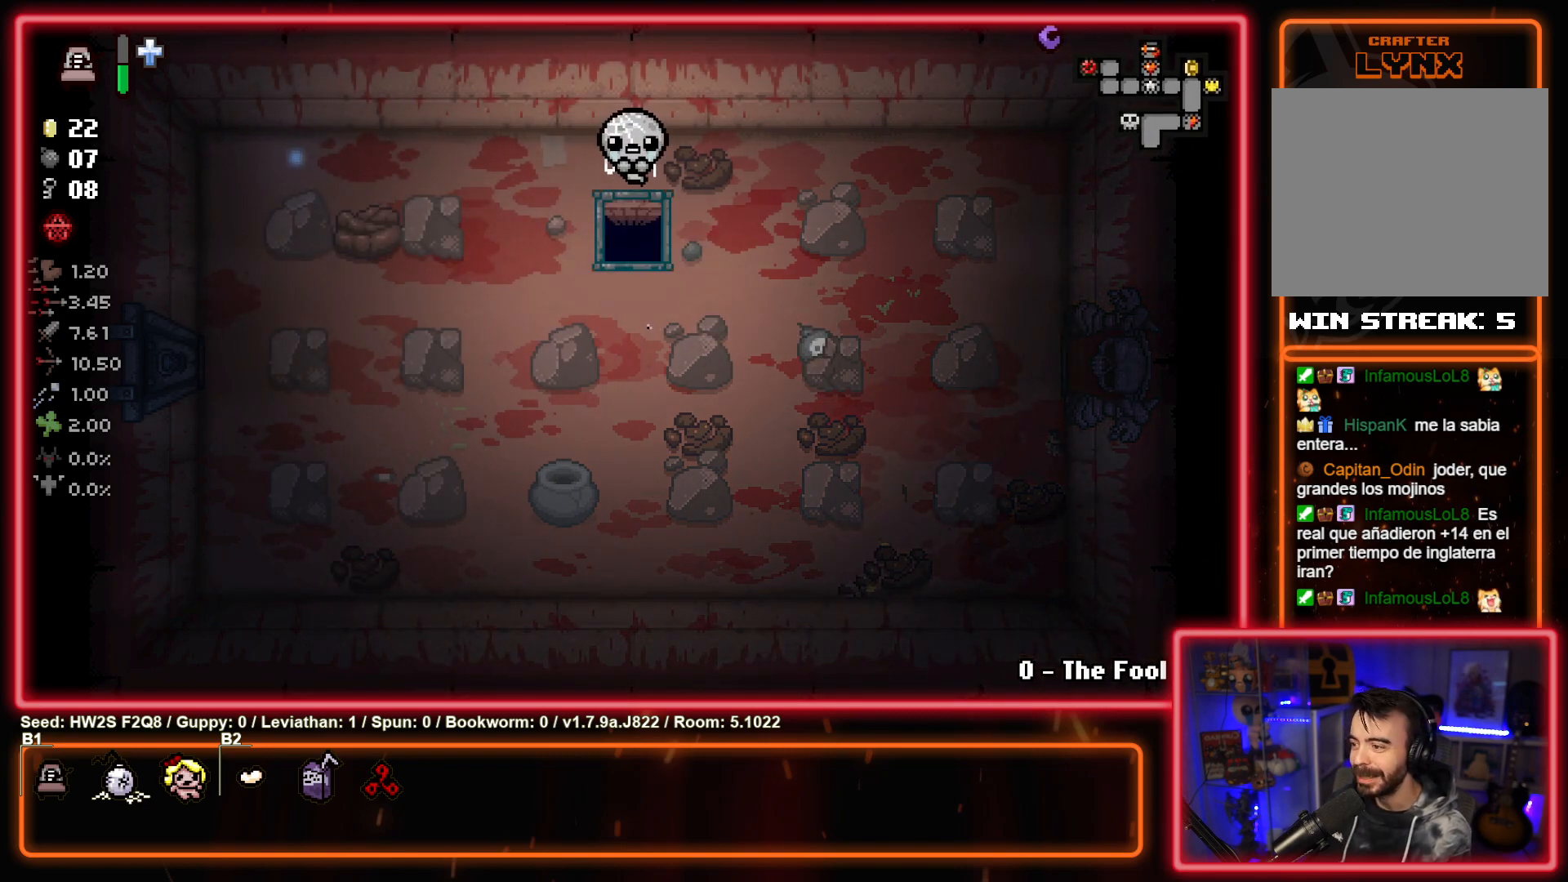
{"buttons": [], "left_stick": "center", "events": []}
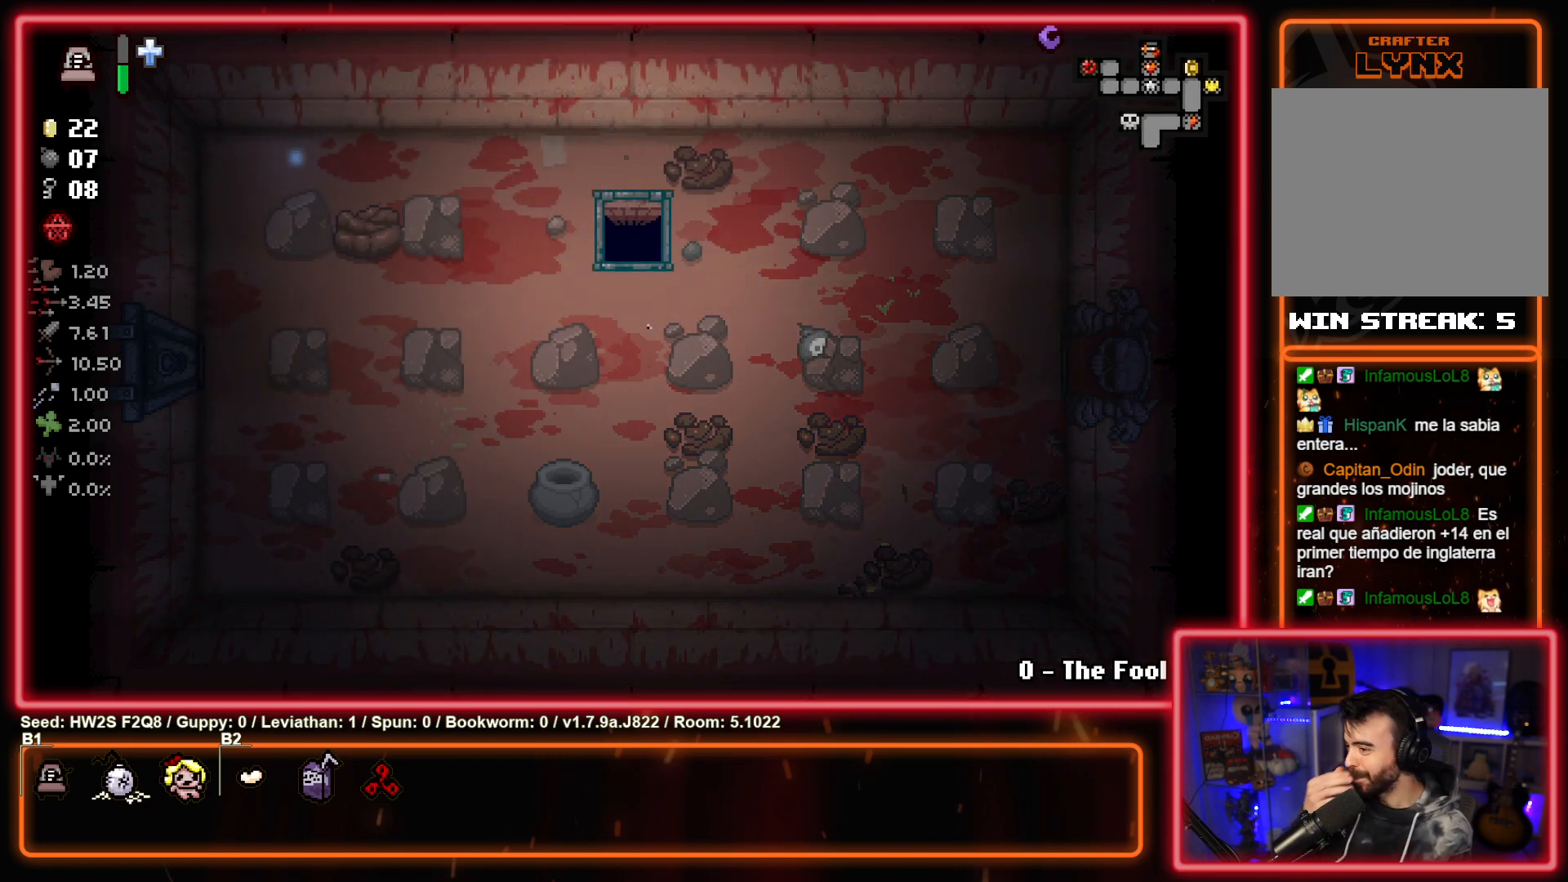
{"buttons": [], "left_stick": "center", "events": []}
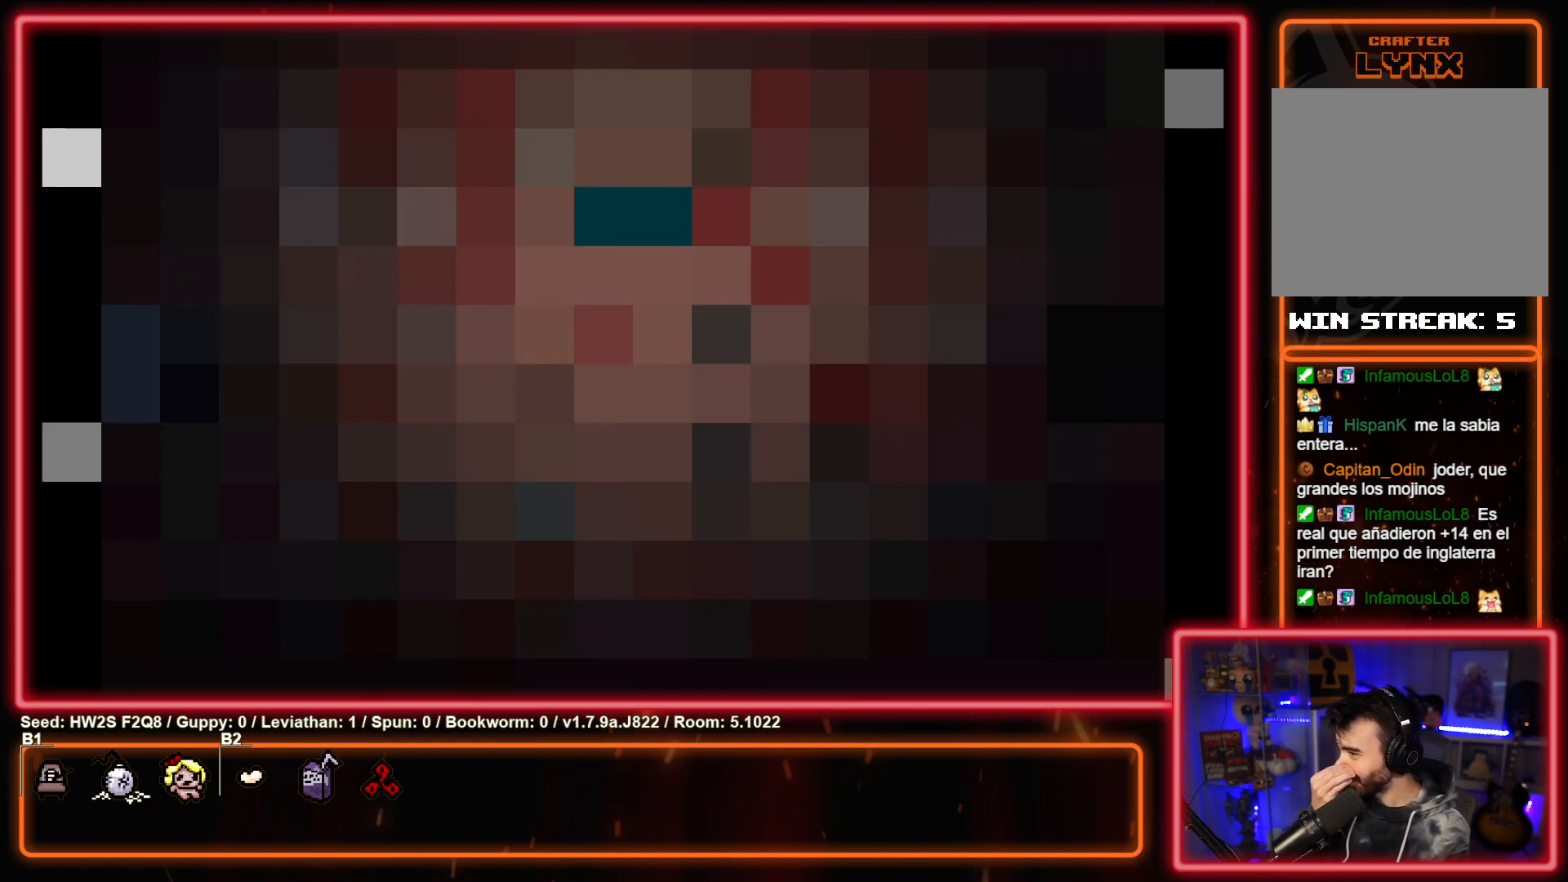
{"buttons": [], "left_stick": "center", "events": []}
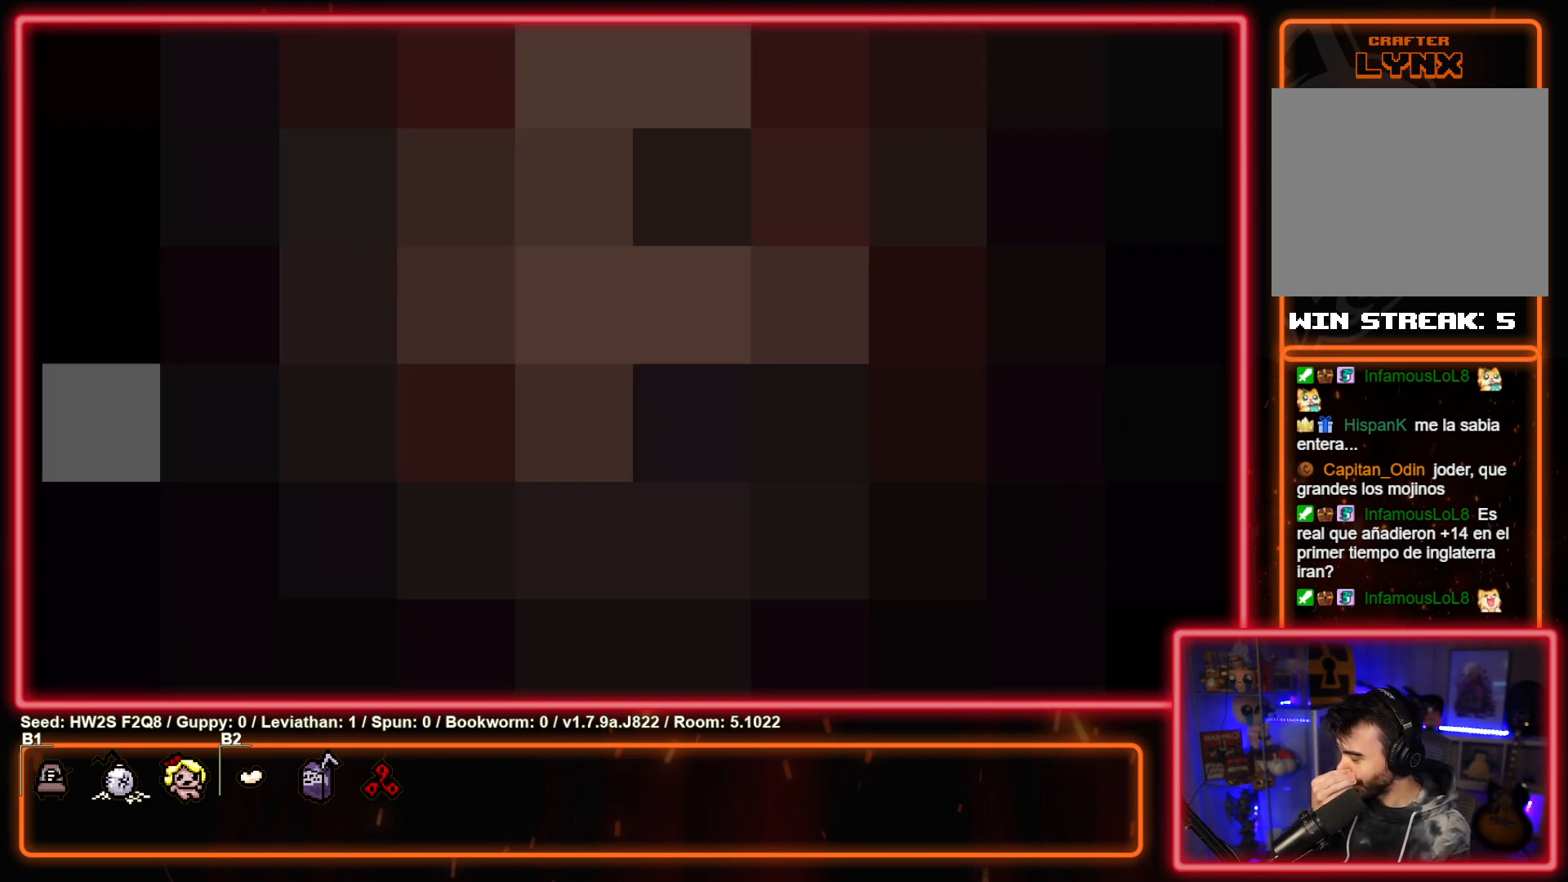
{"buttons": [], "left_stick": "center", "events": [[167, "CROSS", "down"], [317, "CROSS", "up"], [383, "CROSS", "down"], [500, "CROSS", "up"]]}
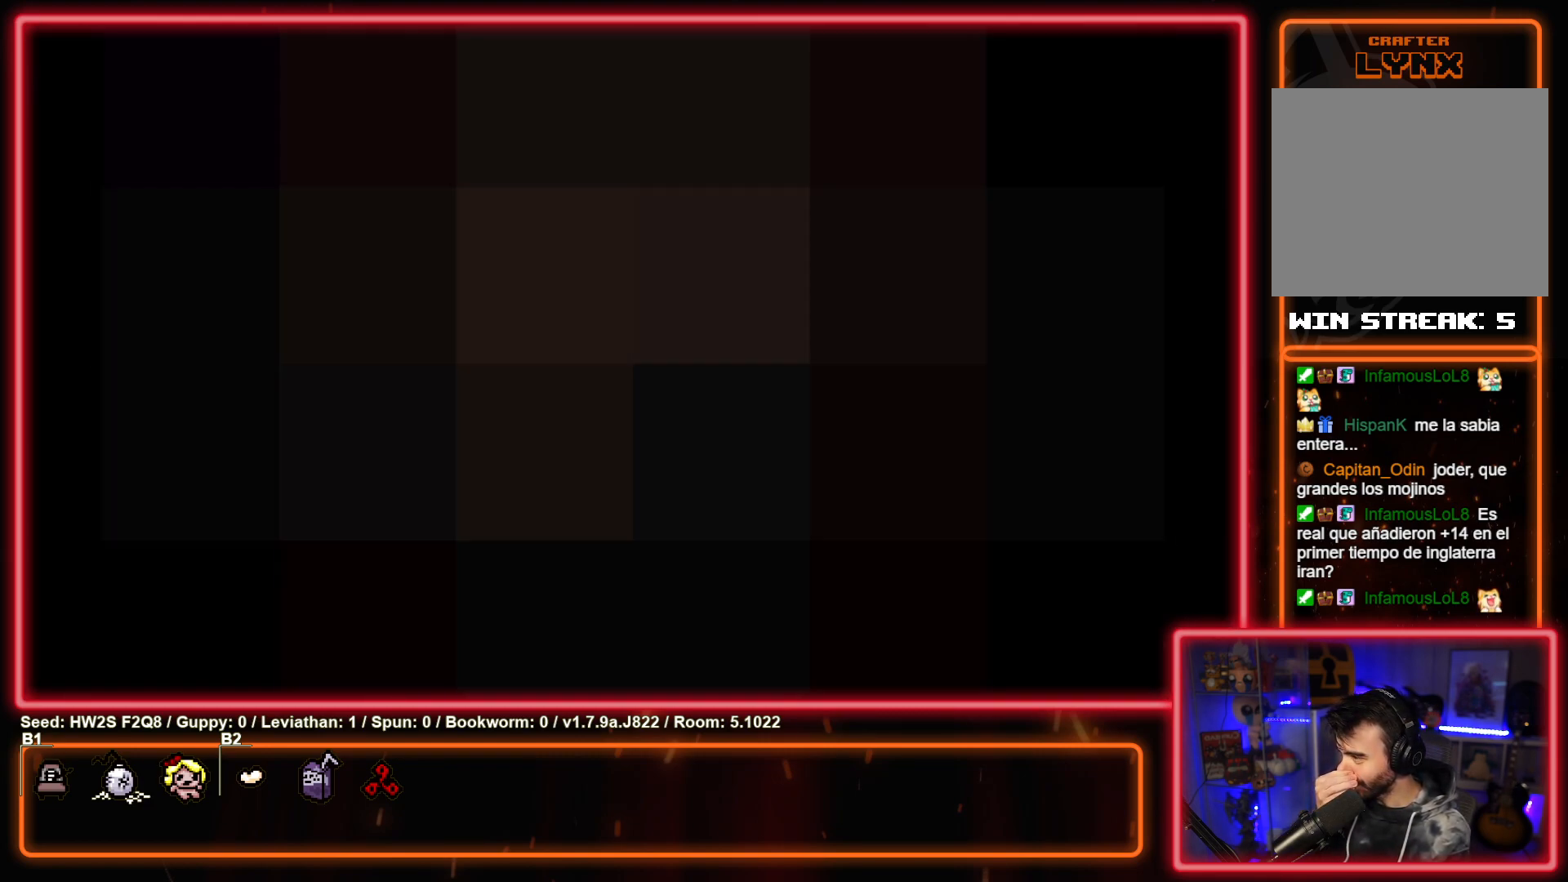
{"buttons": [], "left_stick": "center", "events": [[67, "CROSS", "down"], [200, "CROSS", "up"], [283, "CROSS", "down"], [383, "CROSS", "up"]]}
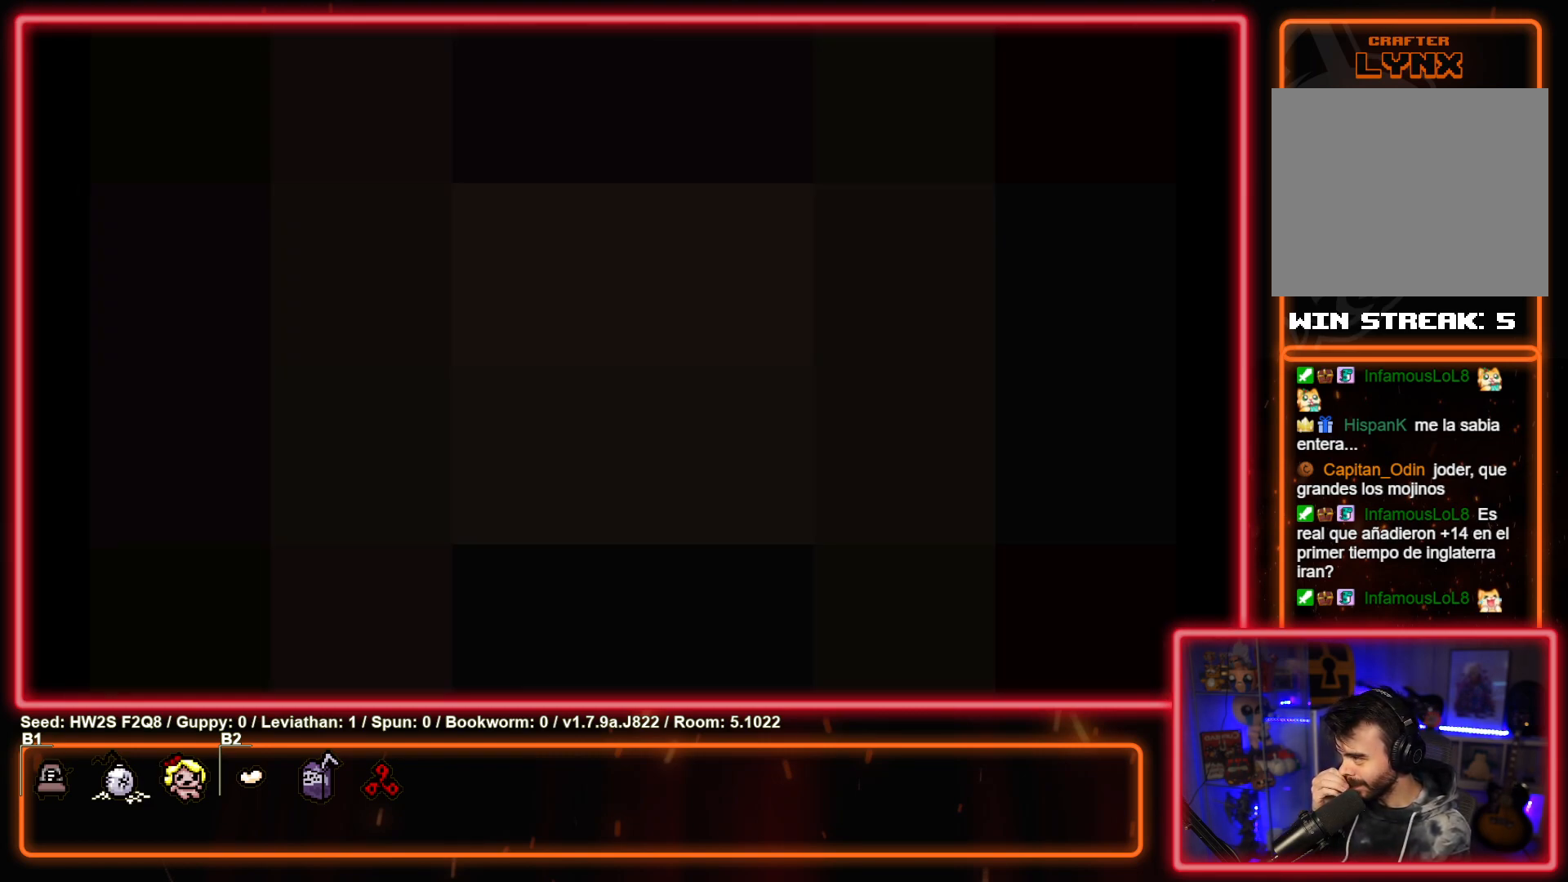
{"buttons": ["CROSS"], "left_stick": "center", "events": [[17, "CROSS", "down"], [133, "CROSS", "up"], [250, "CROSS", "down"], [400, "CROSS", "up"], [500, "CROSS", "down"]]}
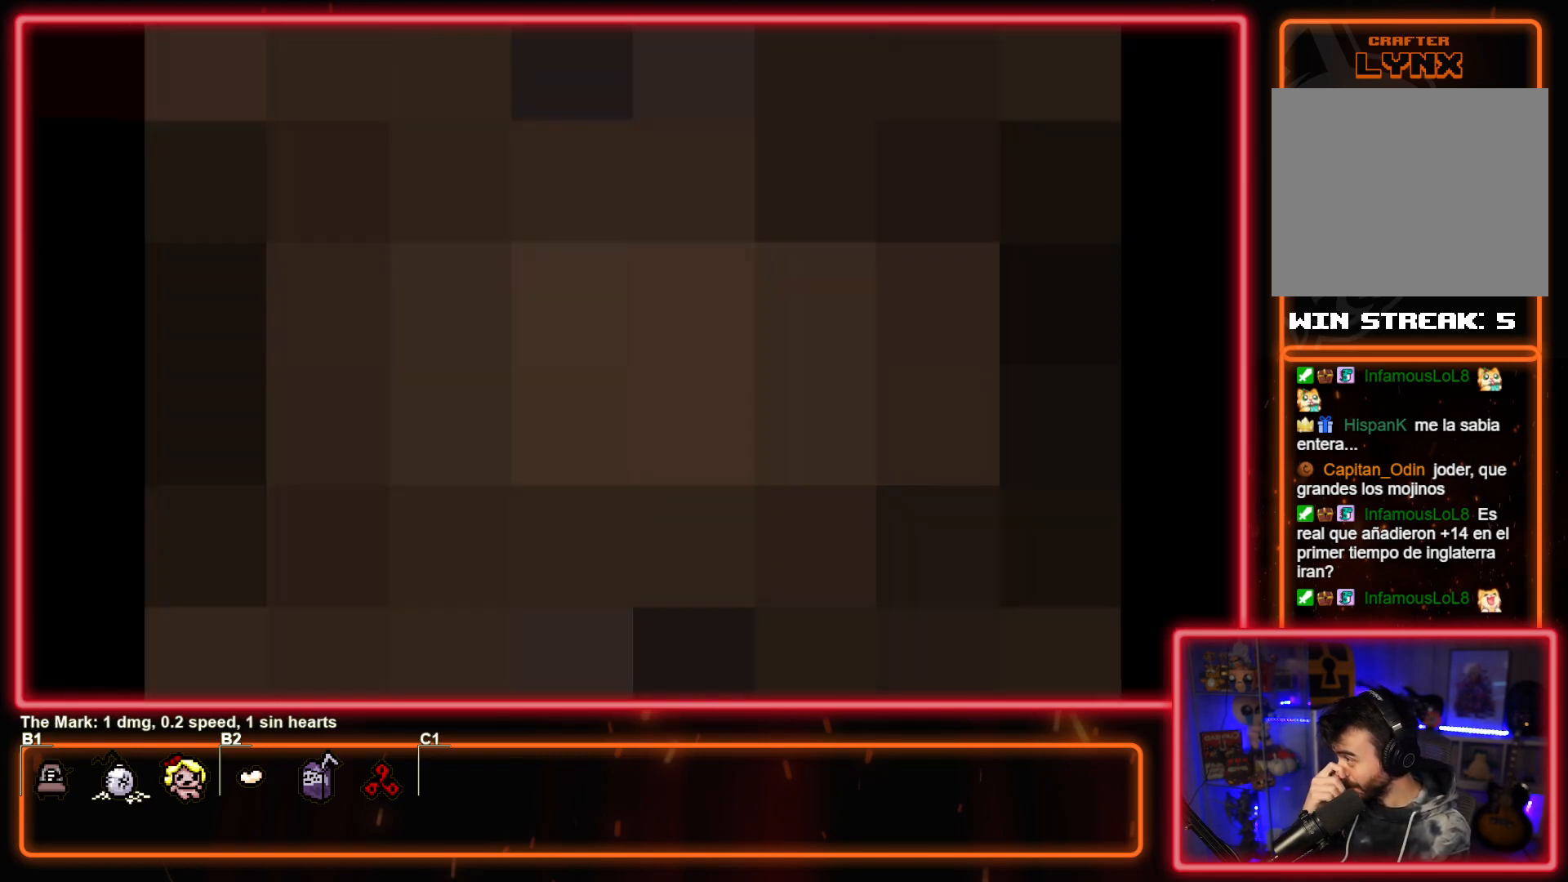
{"buttons": [], "left_stick": "center", "events": [[100, "CROSS", "up"], [200, "CROSS", "down"], [317, "CROSS", "up"], [383, "CROSS", "down"], [500, "CROSS", "up"]]}
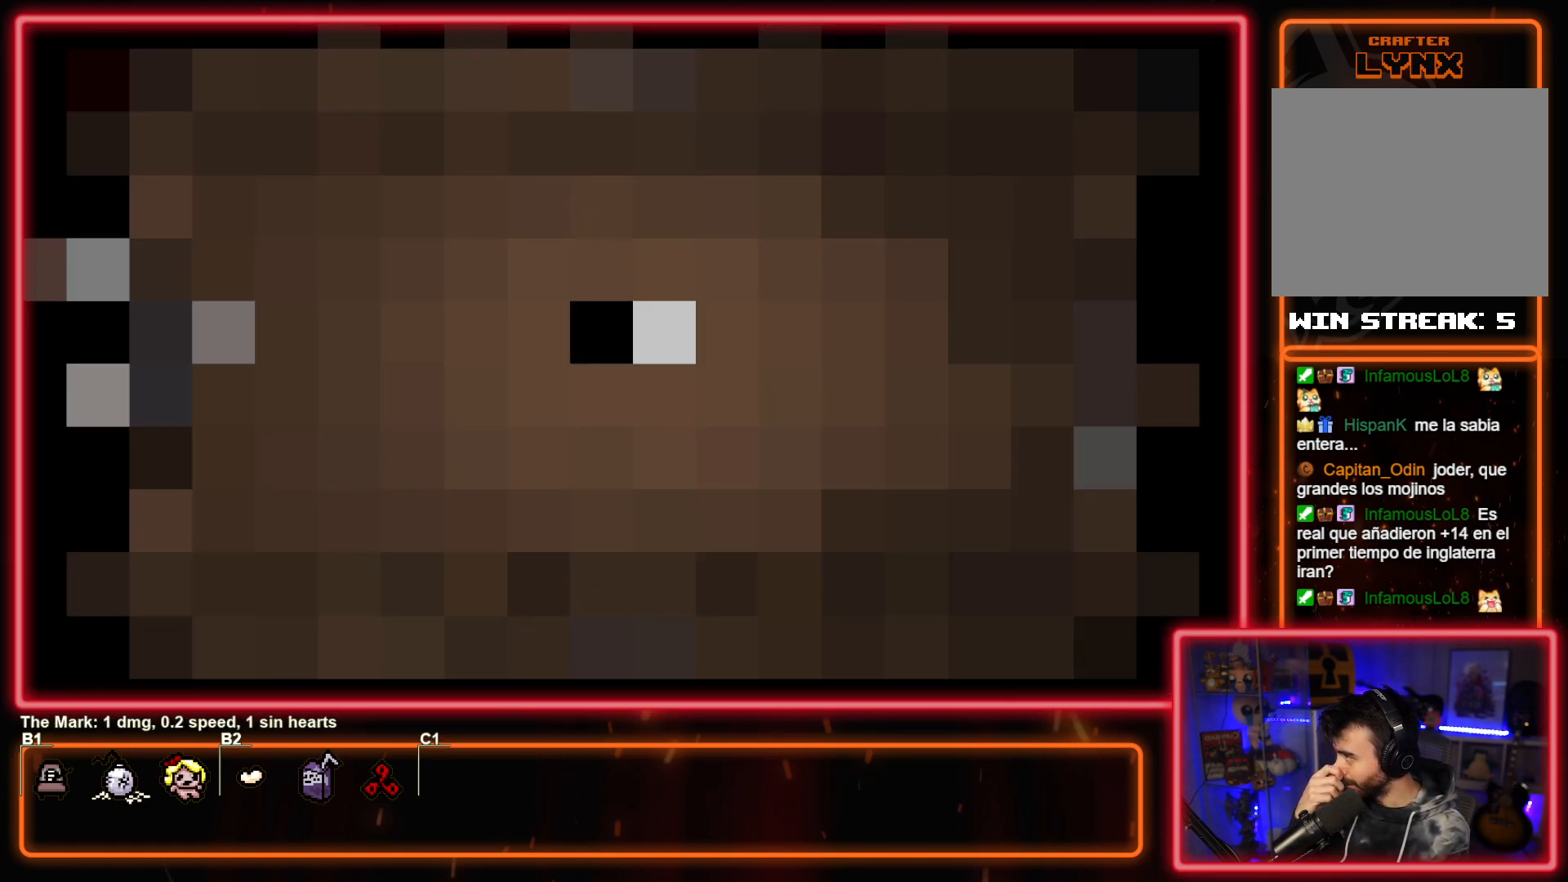
{"buttons": ["CROSS"], "left_stick": "center", "events": [[83, "CROSS", "down"], [183, "CROSS", "up"], [250, "CROSS", "down"], [367, "CROSS", "up"], [483, "CROSS", "down"]]}